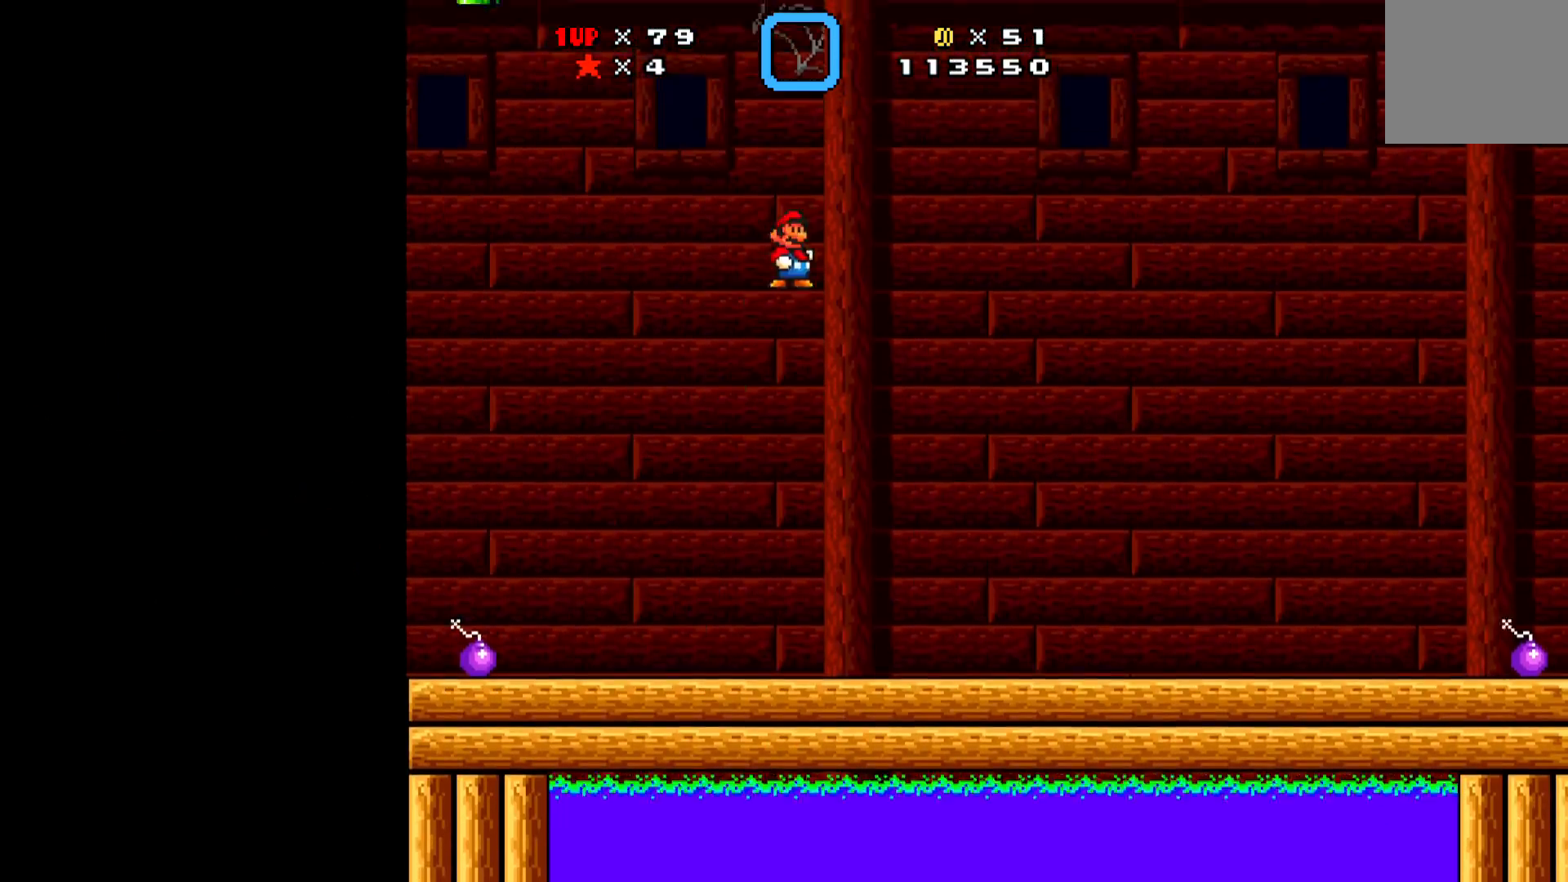
Gameplay with a controller (Xbox layout); each line is a JSON object with the inputs held at the frame after it. "events" lists button and stick changes between this image and that frame as [ms after this image, input, new state], when the widget could be followed in between. Not read: right_stick.
{"buttons": ["X", "DPAD_RIGHT"], "left_stick": "center", "events": [[117, "DPAD_LEFT", "up"], [133, "DPAD_RIGHT", "down"], [183, "X", "up"], [200, "X", "down"], [217, "DPAD_RIGHT", "up"], [250, "DPAD_LEFT", "down"], [283, "DPAD_LEFT", "up"], [300, "DPAD_RIGHT", "down"], [350, "DPAD_RIGHT", "up"], [383, "DPAD_LEFT", "down"], [417, "DPAD_UP", "down"], [433, "DPAD_LEFT", "up"], [433, "DPAD_RIGHT", "down"], [433, "DPAD_UP", "up"]]}
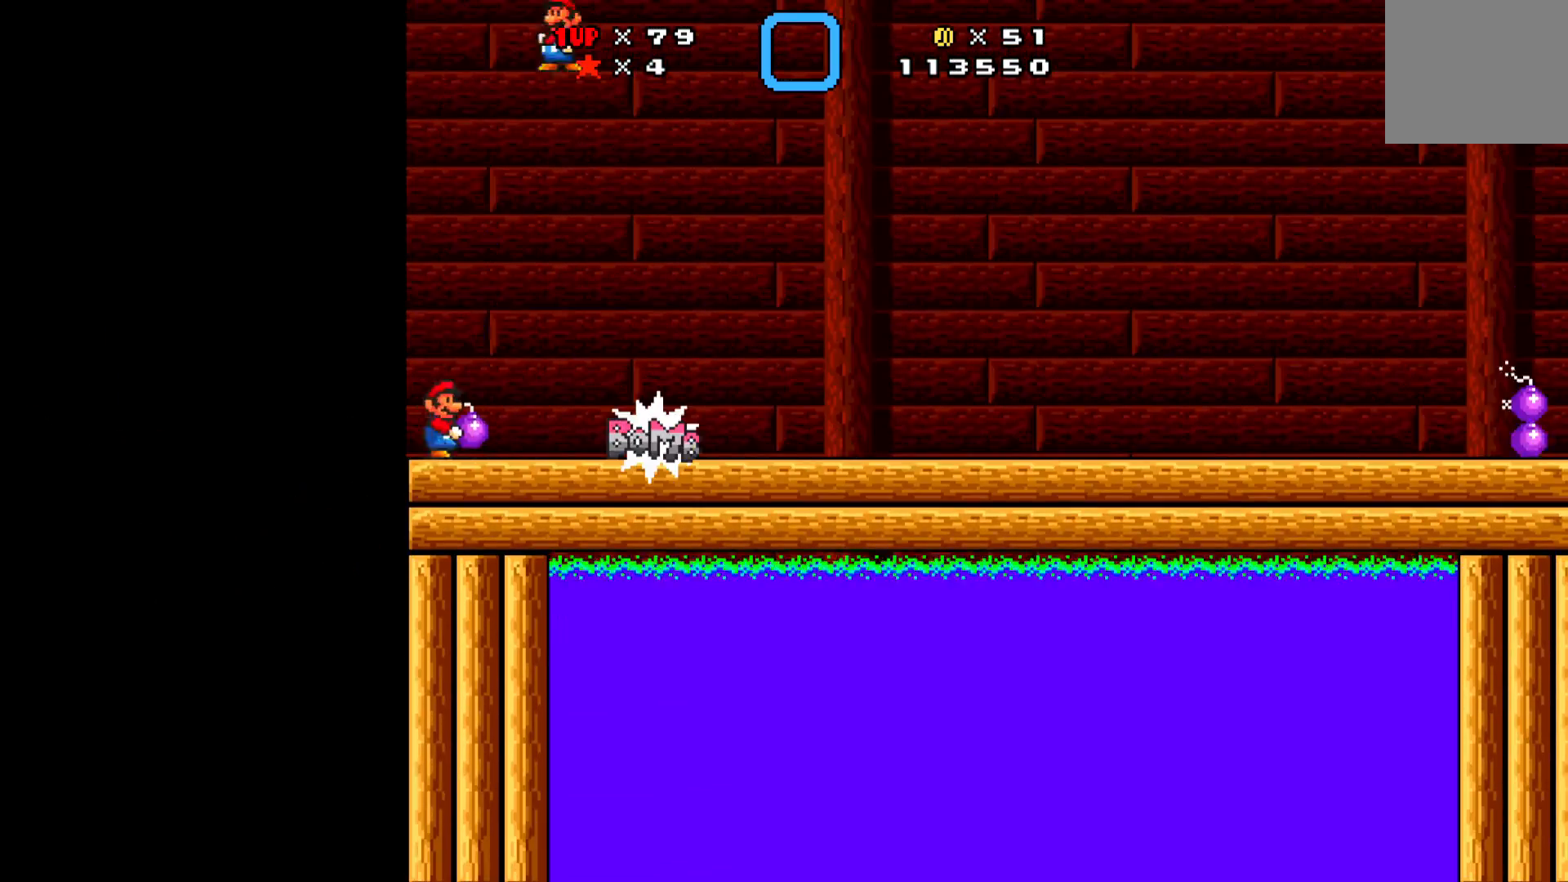
{"buttons": ["X"], "left_stick": "center", "events": [[150, "DPAD_LEFT", "down"], [150, "DPAD_RIGHT", "up"], [167, "DPAD_LEFT", "up"], [167, "X", "up"], [183, "A", "down"], [183, "DPAD_RIGHT", "down"], [183, "X", "down"], [233, "A", "up"], [250, "DPAD_RIGHT", "up"], [283, "DPAD_RIGHT", "down"], [300, "DPAD_RIGHT", "up"], [333, "DPAD_RIGHT", "down"], [483, "DPAD_RIGHT", "up"]]}
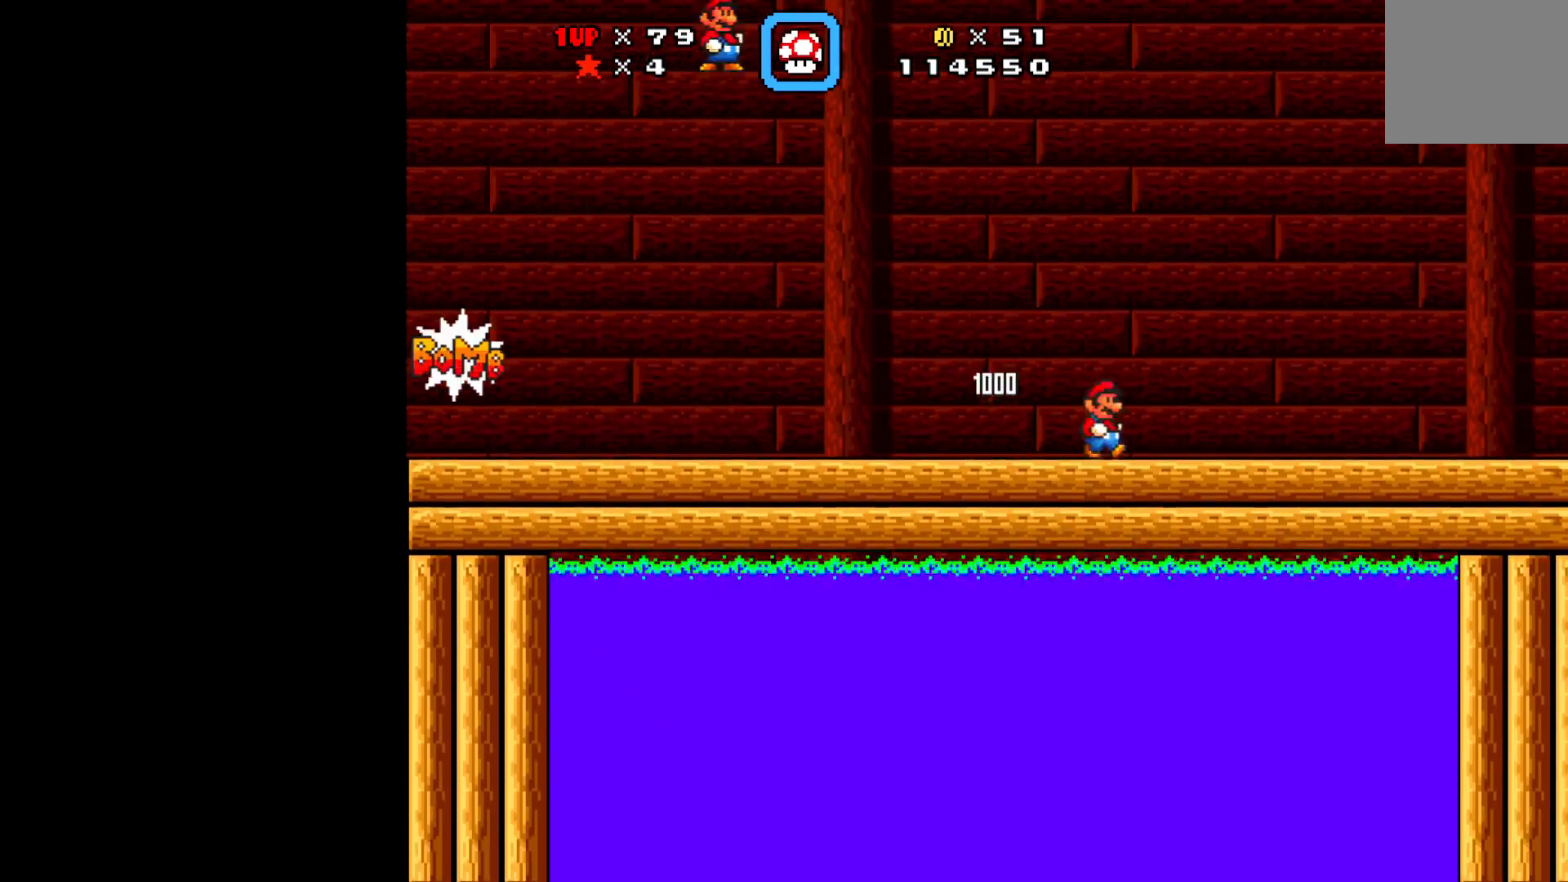
{"buttons": ["X", "DPAD_RIGHT"], "left_stick": "center", "events": [[67, "A", "down"], [67, "DPAD_LEFT", "down"], [100, "DPAD_LEFT", "up"], [150, "A", "up"], [183, "DPAD_LEFT", "down"], [233, "DPAD_LEFT", "up"], [250, "DPAD_RIGHT", "down"], [333, "DPAD_RIGHT", "up"], [500, "DPAD_RIGHT", "down"]]}
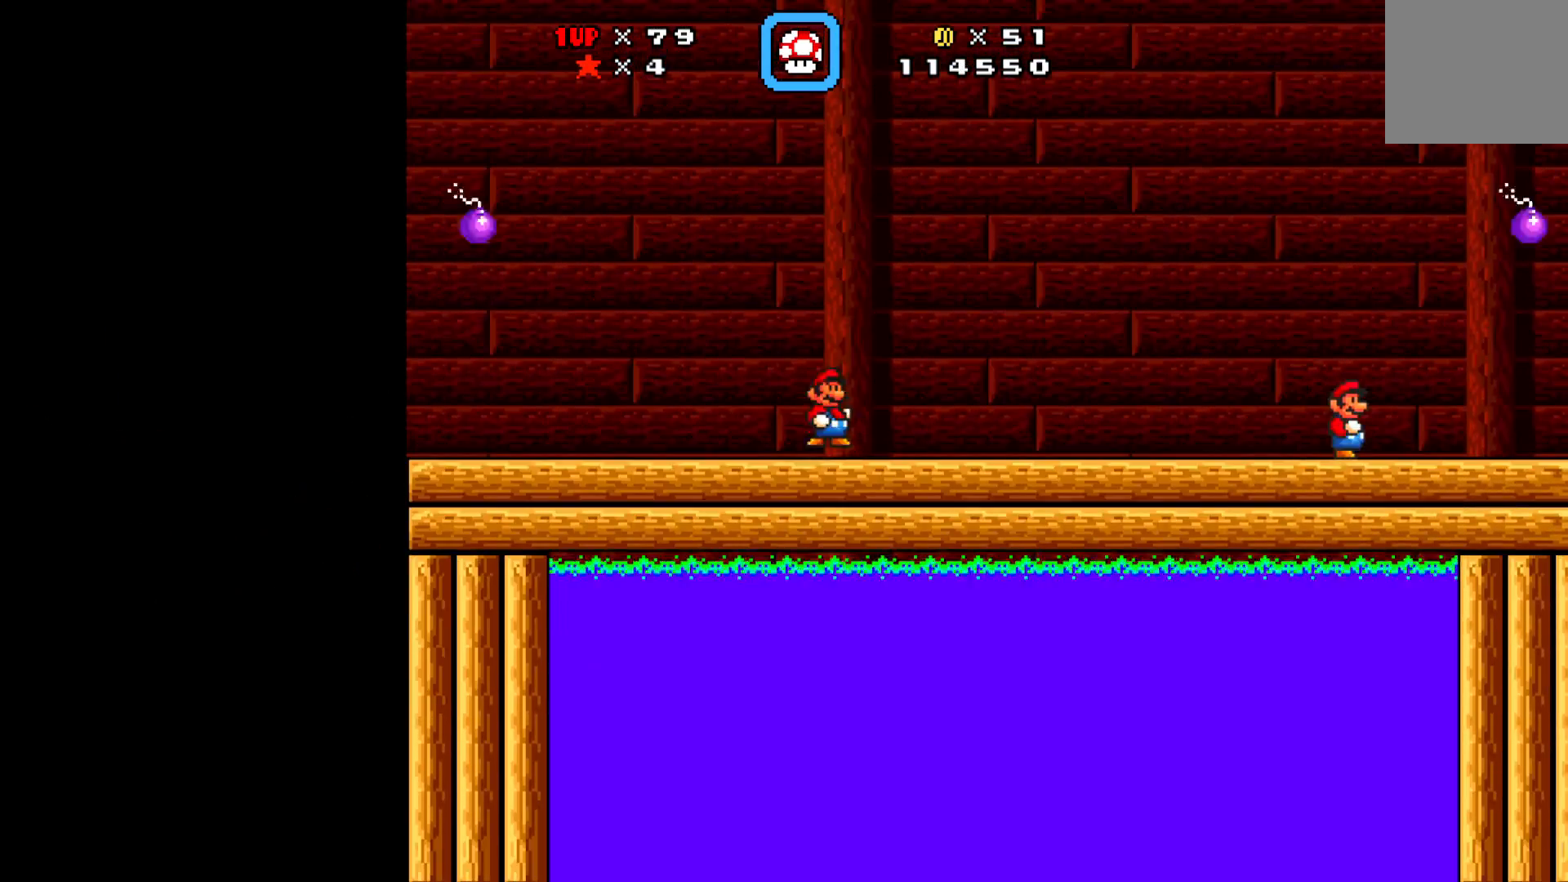
{"buttons": ["A", "X"], "left_stick": "center", "events": [[167, "DPAD_RIGHT", "up"], [183, "A", "down"], [200, "DPAD_LEFT", "down"], [267, "A", "up"], [283, "DPAD_LEFT", "up"], [317, "DPAD_RIGHT", "down"], [350, "DPAD_RIGHT", "up"], [383, "DPAD_LEFT", "down"], [433, "A", "down"], [500, "DPAD_LEFT", "up"]]}
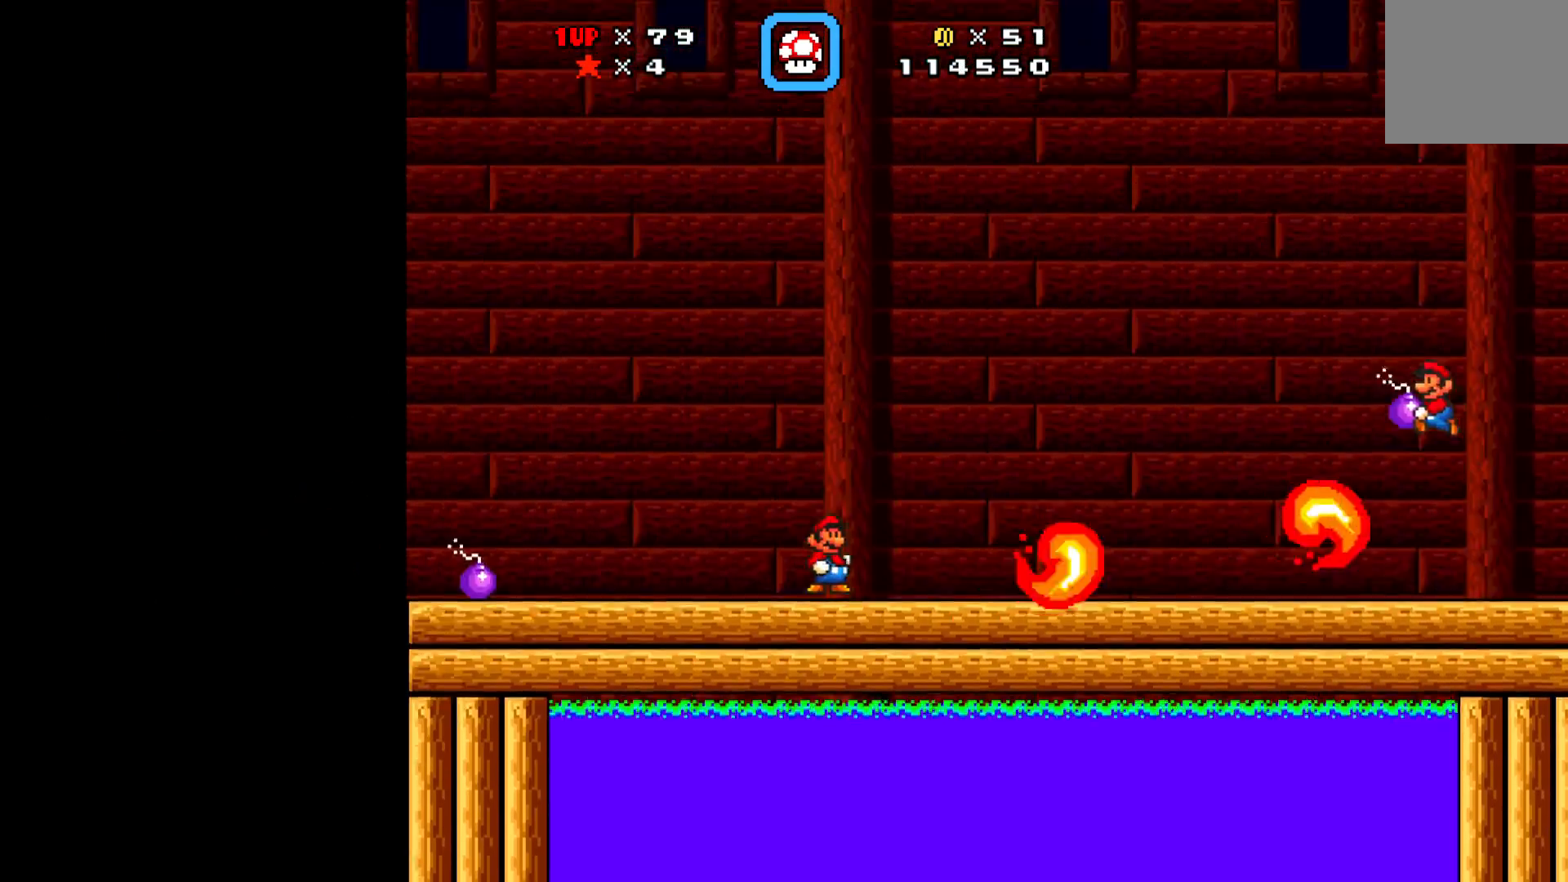
{"buttons": ["DPAD_RIGHT"], "left_stick": "center", "events": [[17, "A", "up"], [33, "DPAD_RIGHT", "down"], [183, "A", "down"], [183, "DPAD_RIGHT", "up"], [200, "DPAD_LEFT", "down"], [317, "A", "up"], [433, "A", "down"], [450, "DPAD_LEFT", "up"], [467, "A", "up"], [467, "X", "up"], [500, "DPAD_RIGHT", "down"]]}
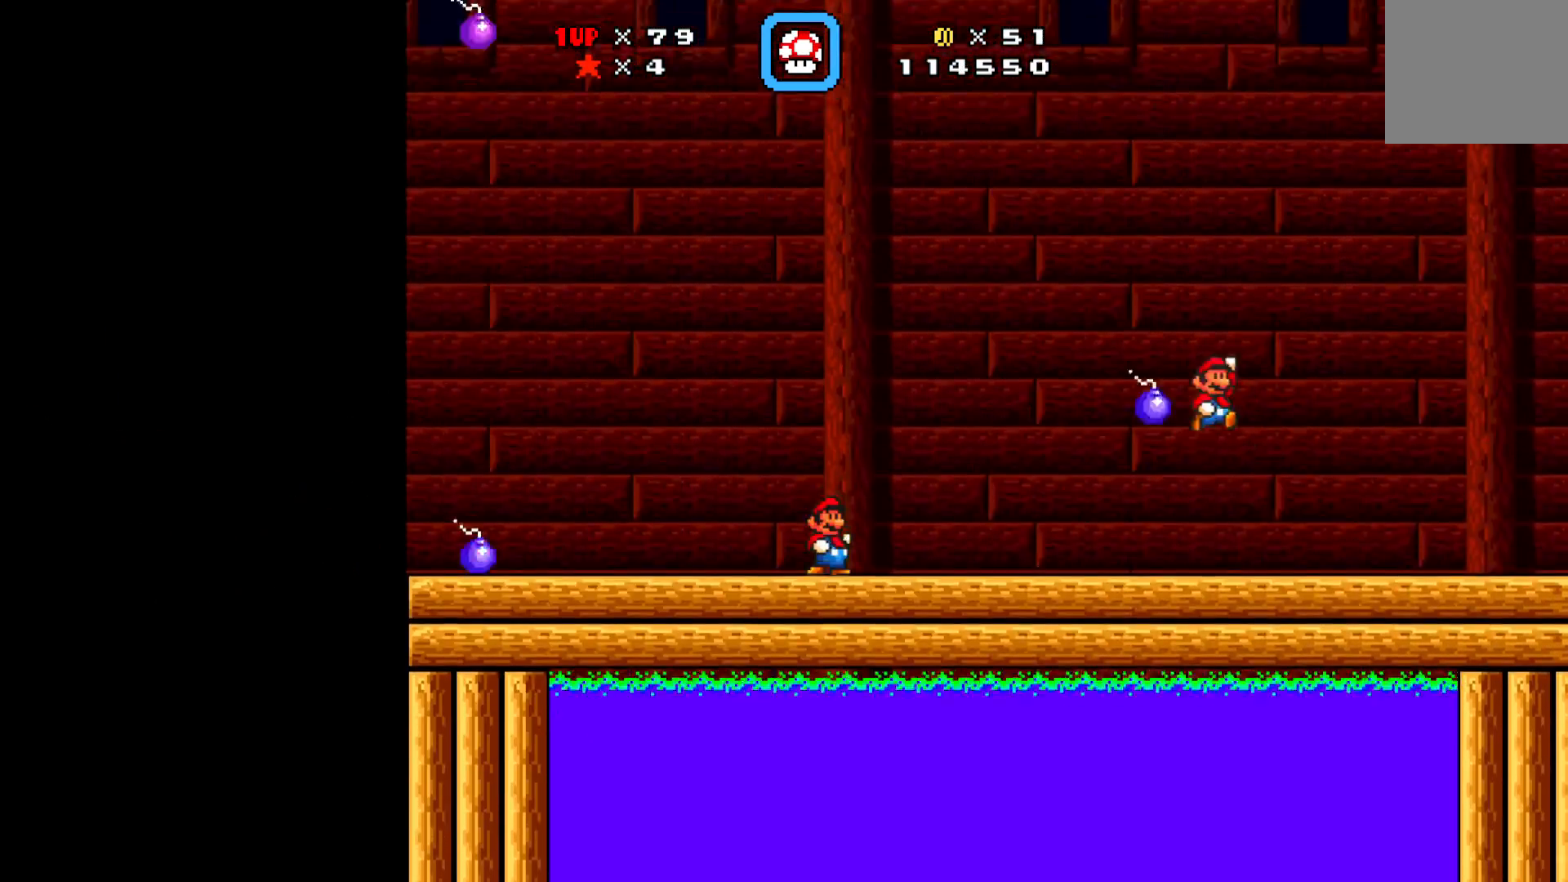
{"buttons": ["X", "DPAD_LEFT"], "left_stick": "center", "events": [[150, "X", "down"], [267, "DPAD_RIGHT", "up"], [333, "DPAD_LEFT", "down"]]}
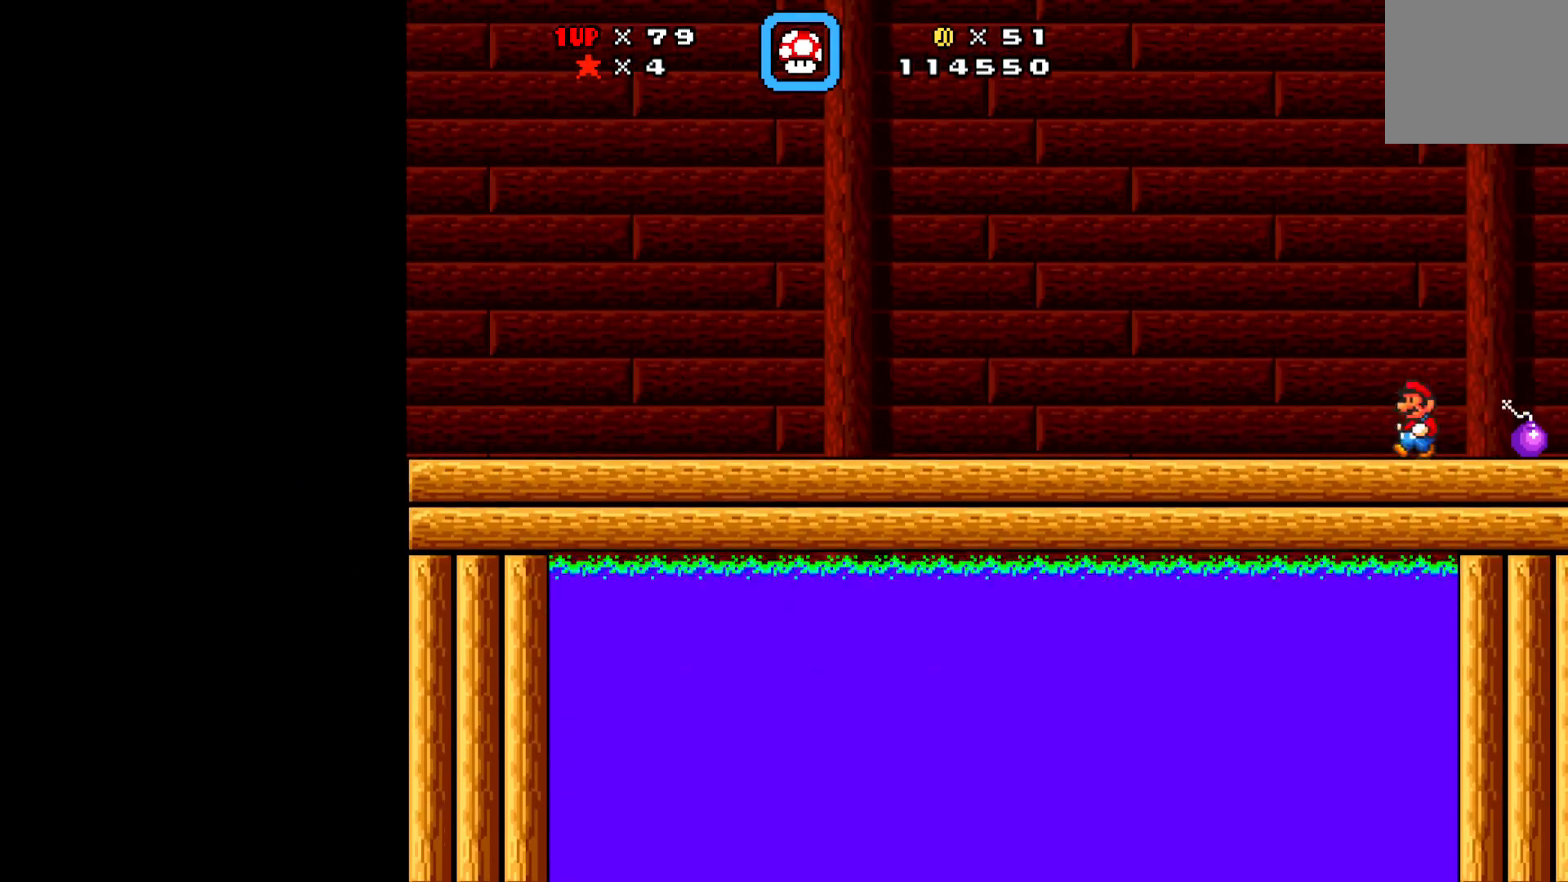
{"buttons": ["X"], "left_stick": "center", "events": [[150, "DPAD_LEFT", "up"], [167, "DPAD_LEFT", "down"], [233, "DPAD_LEFT", "up"], [317, "A", "down"], [367, "A", "up"], [400, "DPAD_RIGHT", "down"], [467, "DPAD_RIGHT", "up"]]}
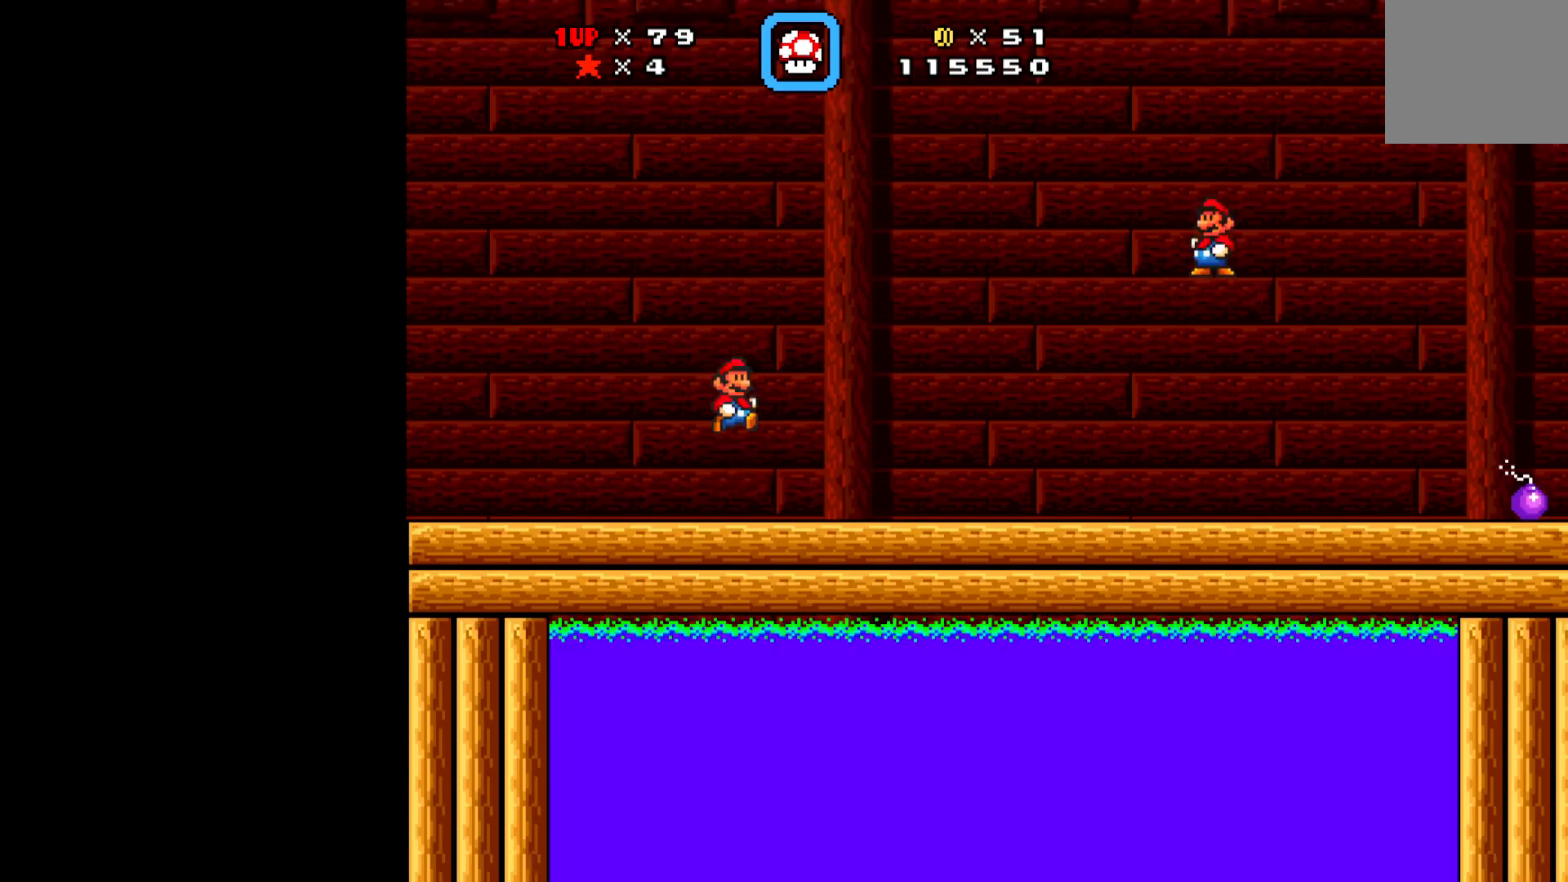
{"buttons": ["A", "X", "DPAD_LEFT"], "left_stick": "center", "events": [[17, "DPAD_LEFT", "down"], [33, "DPAD_LEFT", "up"], [50, "DPAD_RIGHT", "down"], [233, "A", "down"], [267, "A", "up"], [317, "DPAD_RIGHT", "up"], [483, "A", "down"], [500, "DPAD_LEFT", "down"]]}
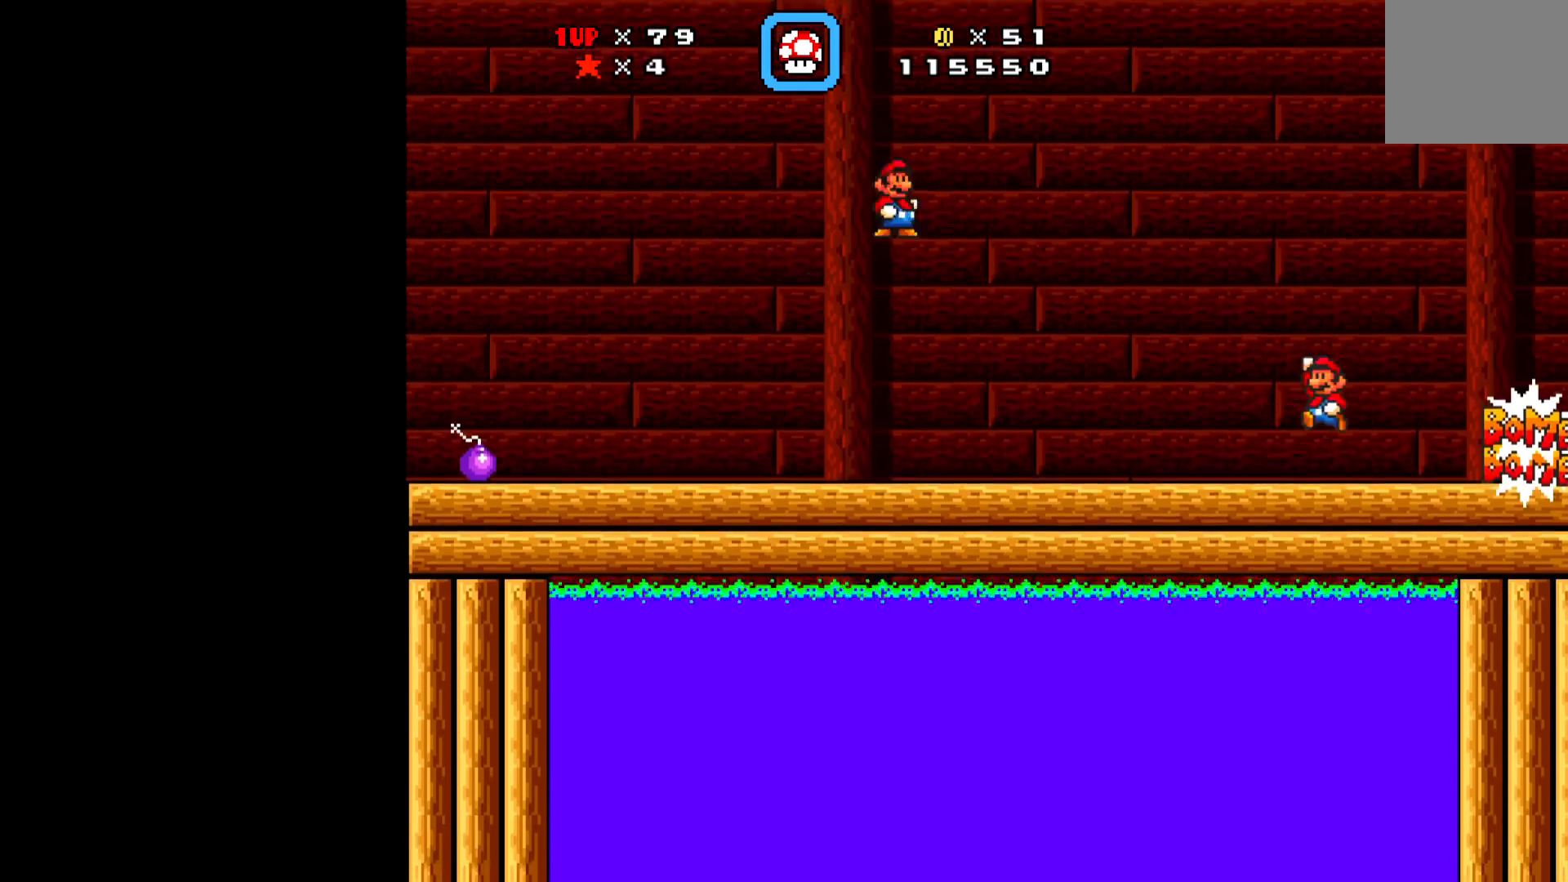
{"buttons": ["X", "DPAD_LEFT"], "left_stick": "center", "events": [[33, "A", "up"], [233, "A", "down"], [283, "A", "up"]]}
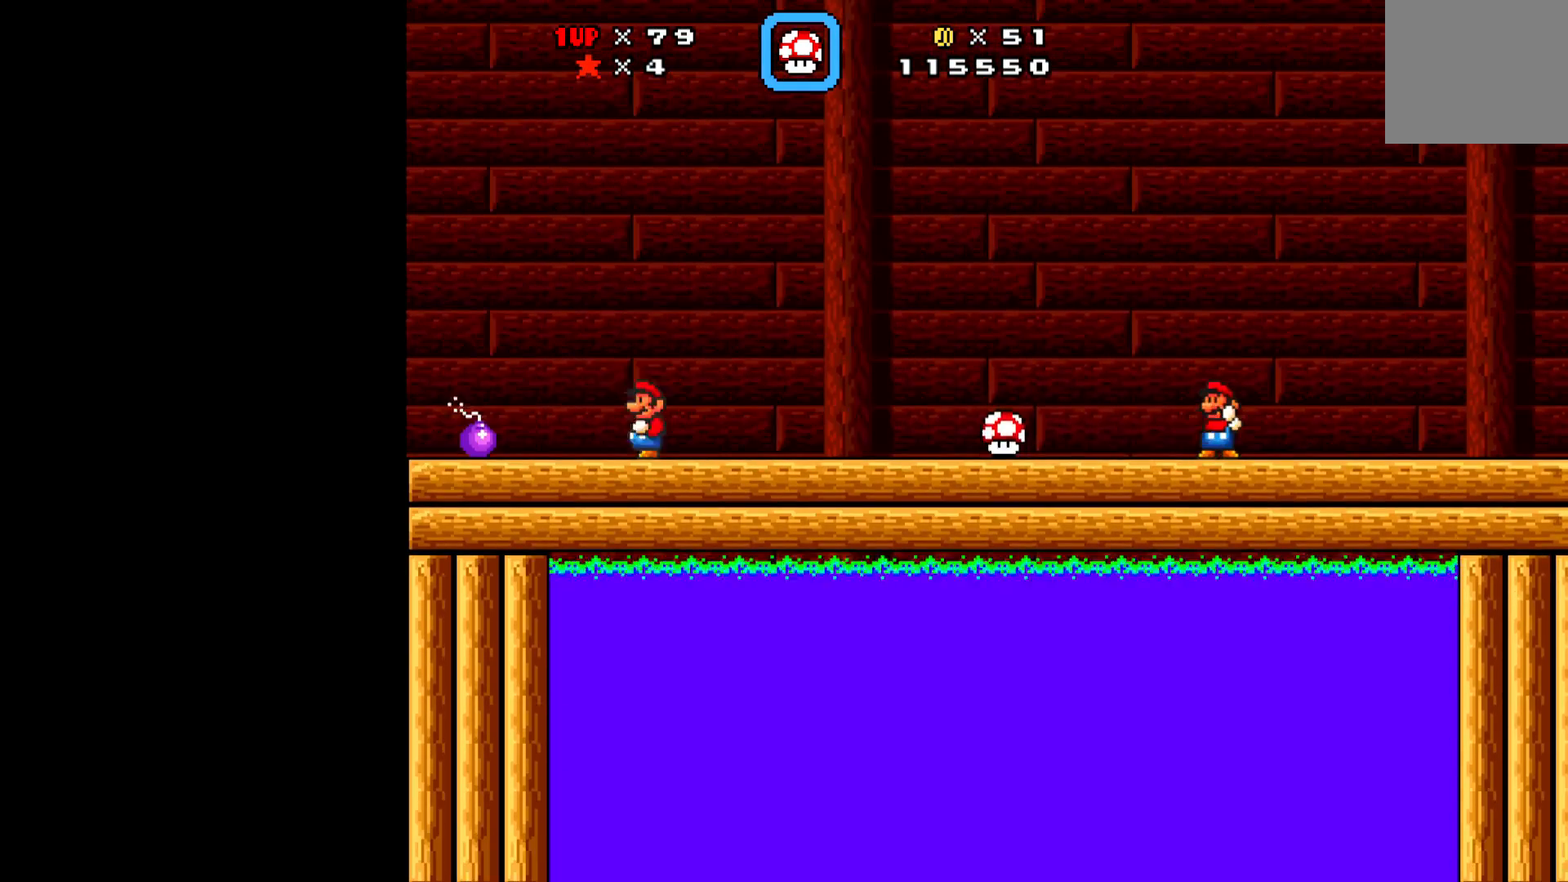
{"buttons": ["X", "DPAD_RIGHT"], "left_stick": "center", "events": [[33, "DPAD_LEFT", "up"], [83, "DPAD_RIGHT", "down"], [300, "A", "down"], [333, "A", "up"], [417, "DPAD_DOWN", "down"], [433, "DPAD_DOWN", "up"], [433, "DPAD_LEFT", "down"], [433, "DPAD_RIGHT", "up"], [450, "DPAD_LEFT", "up"], [450, "X", "up"], [467, "X", "down"], [483, "DPAD_RIGHT", "down"]]}
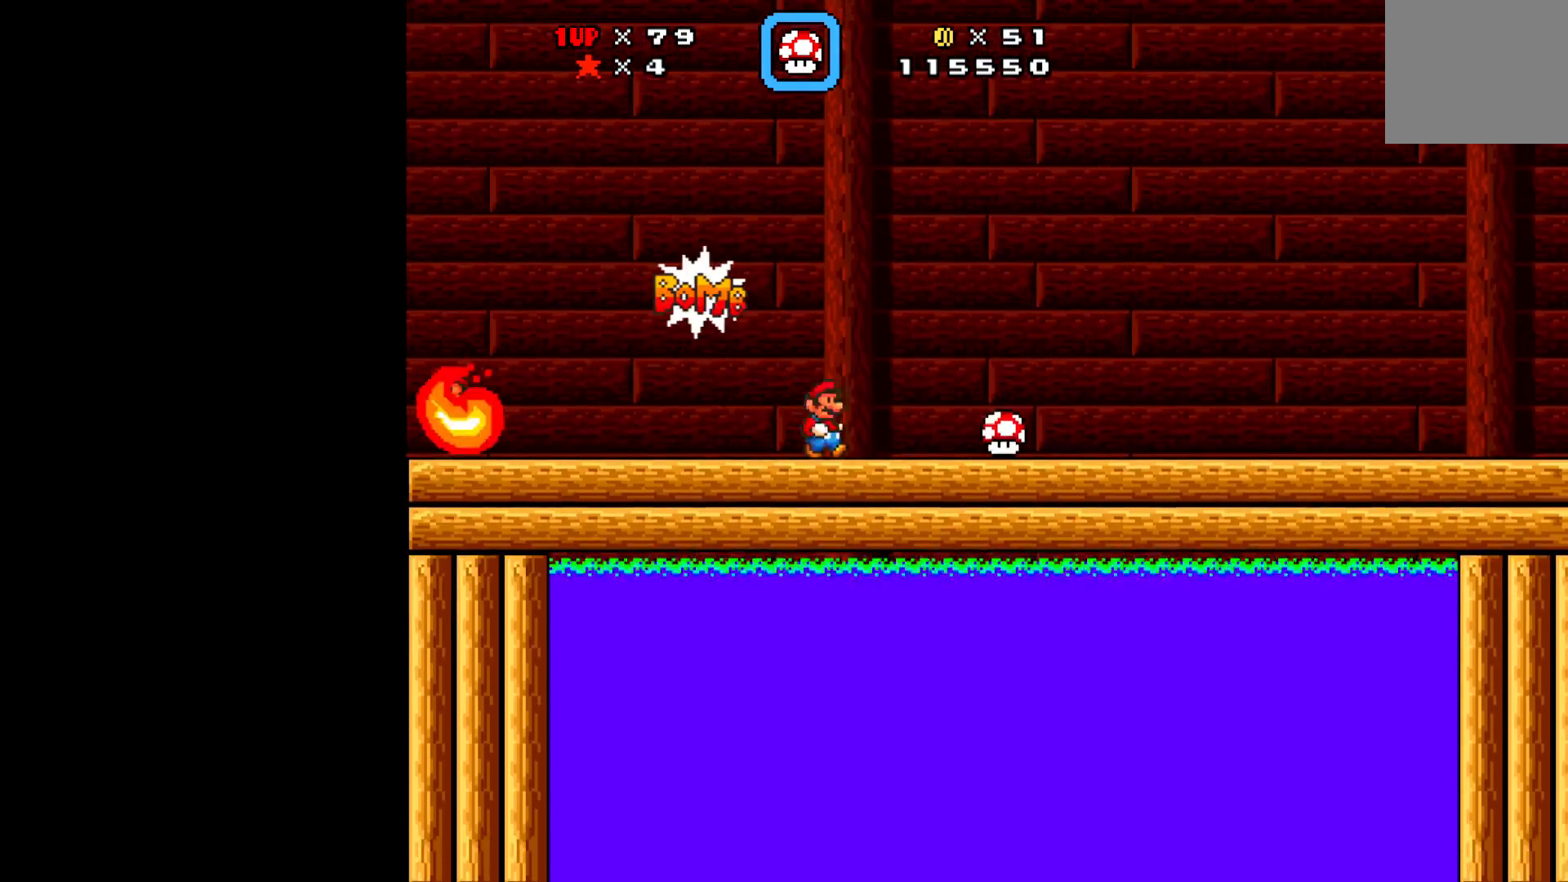
{"buttons": ["A", "X"], "left_stick": "center", "events": [[117, "DPAD_RIGHT", "up"], [150, "DPAD_LEFT", "down"], [167, "A", "down"], [183, "DPAD_LEFT", "up"], [217, "A", "up"], [217, "DPAD_RIGHT", "down"], [250, "DPAD_RIGHT", "up"], [400, "A", "down"], [400, "DPAD_LEFT", "down"], [433, "DPAD_LEFT", "up"]]}
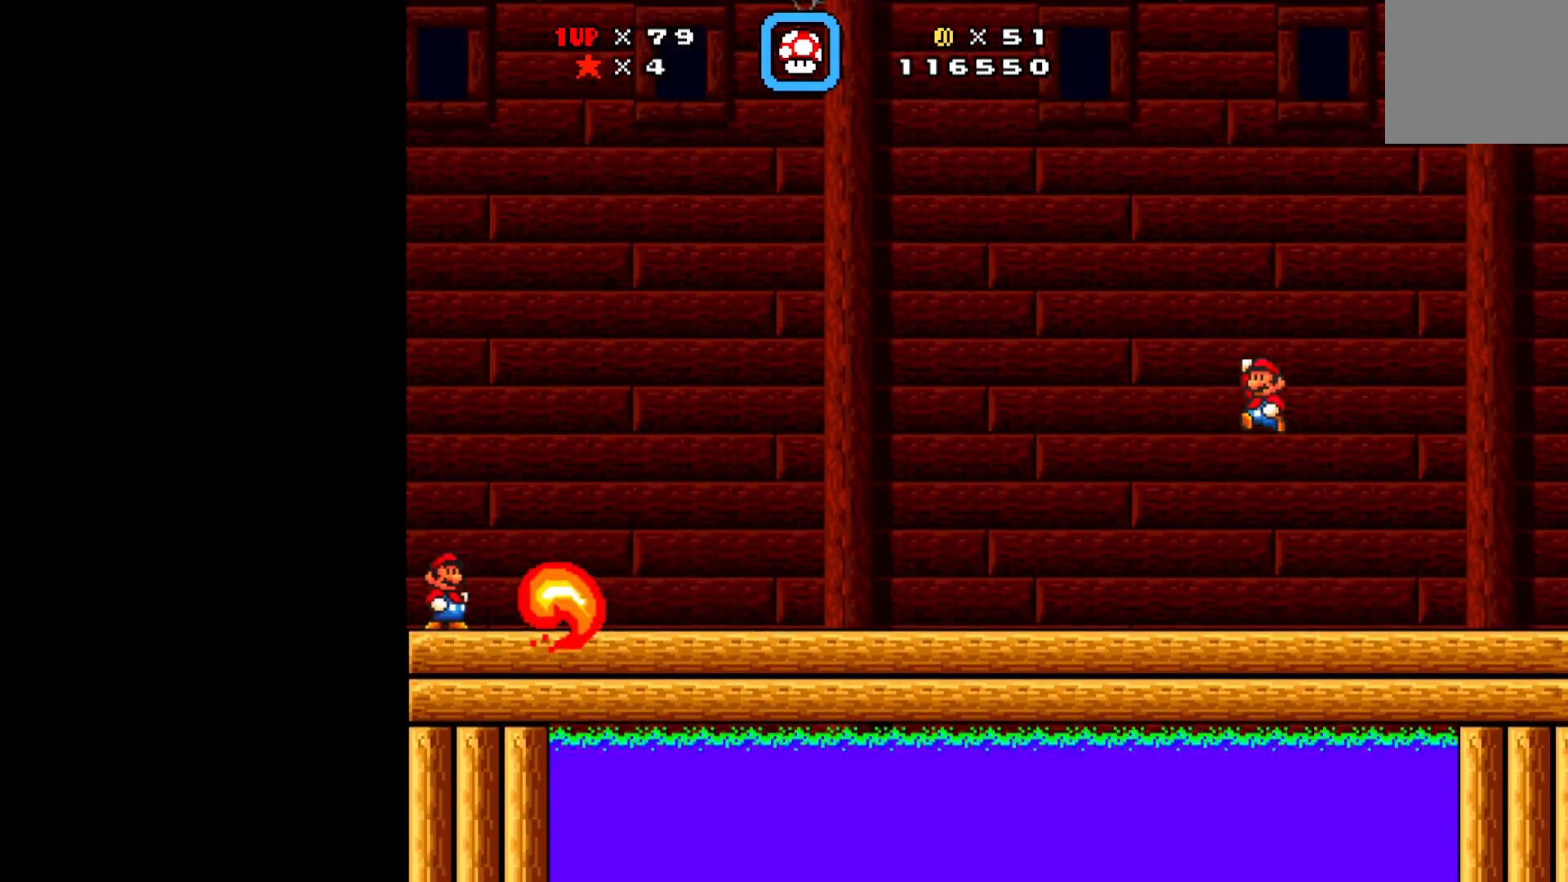
{"buttons": ["X", "DPAD_RIGHT"], "left_stick": "center", "events": [[17, "A", "up"], [50, "DPAD_RIGHT", "down"], [150, "DPAD_RIGHT", "up"], [217, "DPAD_LEFT", "down"], [233, "DPAD_LEFT", "up"], [250, "DPAD_RIGHT", "down"], [283, "DPAD_RIGHT", "up"], [367, "DPAD_RIGHT", "down"]]}
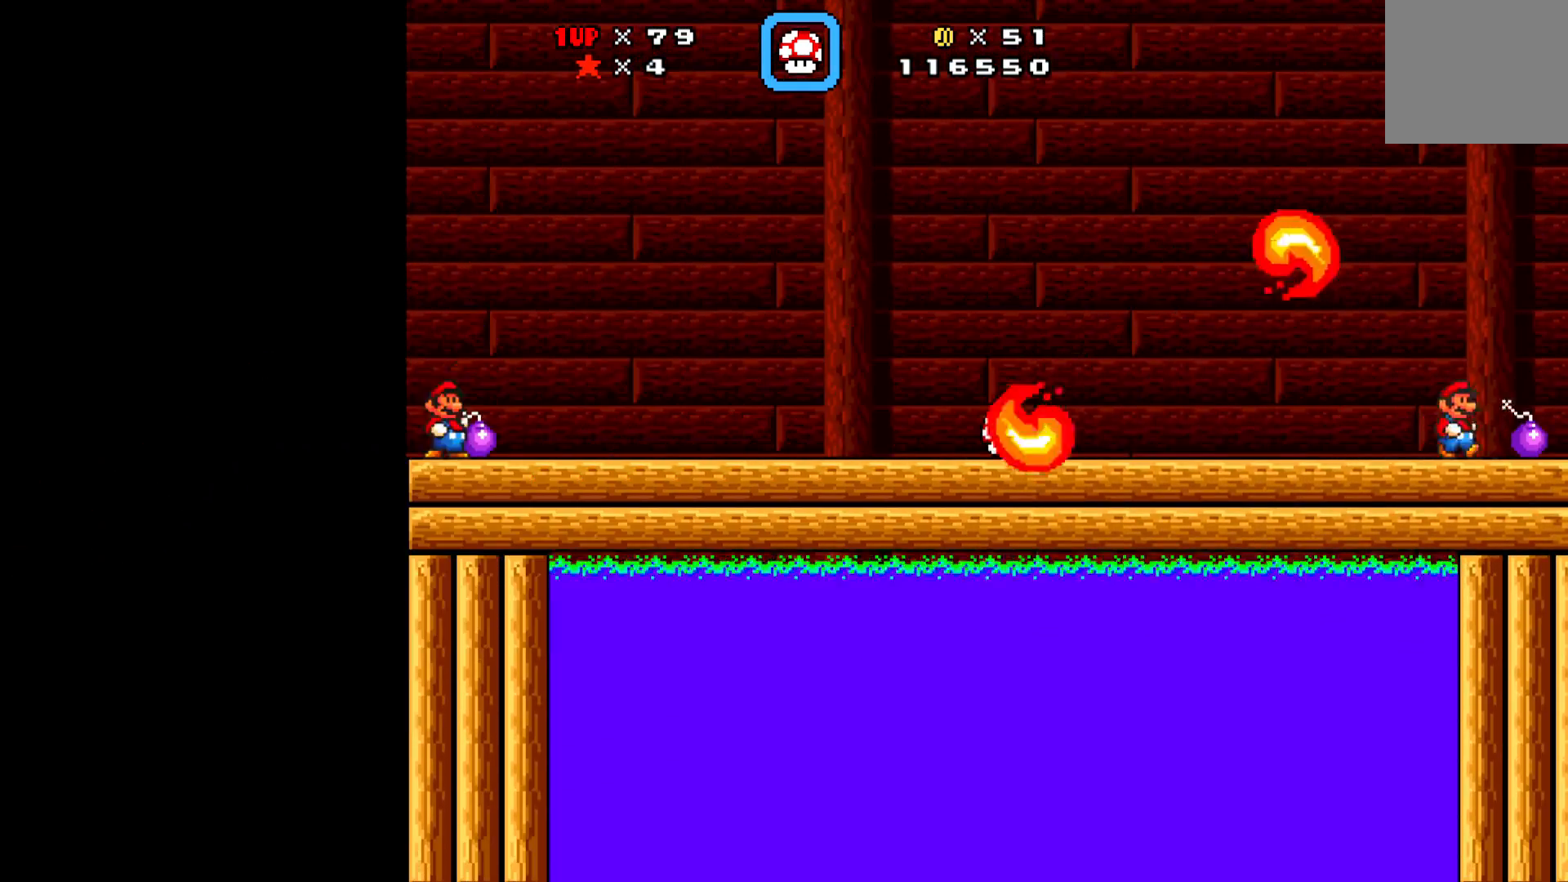
{"buttons": [], "left_stick": "center", "events": [[33, "DPAD_RIGHT", "up"], [67, "DPAD_LEFT", "down"], [150, "A", "down"], [217, "A", "up"], [467, "A", "down"], [500, "A", "up"], [500, "DPAD_LEFT", "up"], [500, "X", "up"]]}
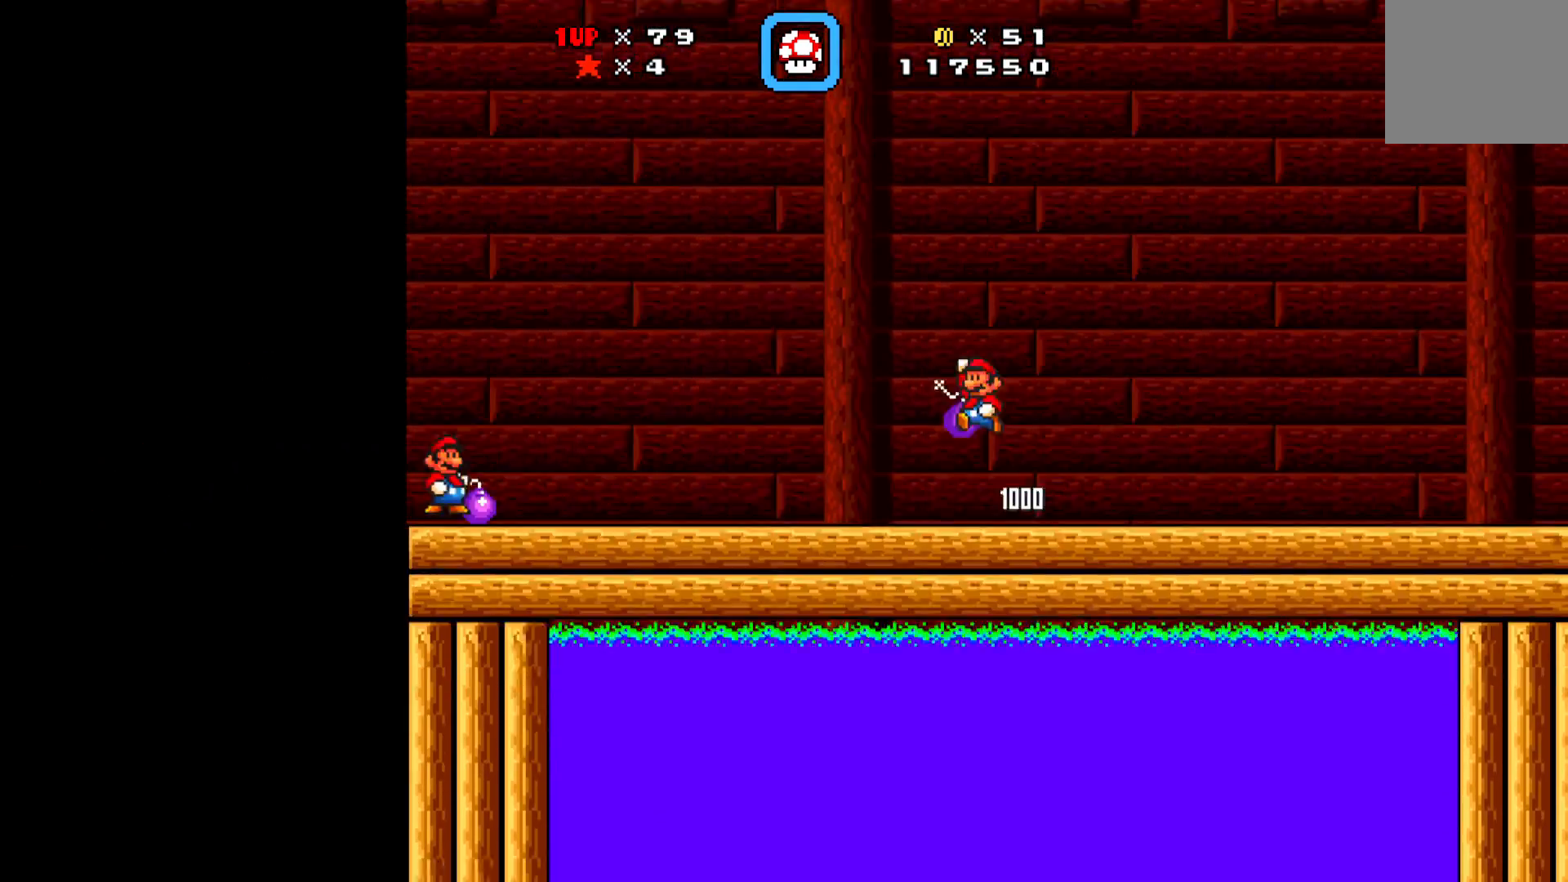
{"buttons": ["X"], "left_stick": "center", "events": [[67, "DPAD_RIGHT", "down"], [133, "X", "down"], [217, "DPAD_RIGHT", "up"], [267, "DPAD_RIGHT", "down"], [317, "A", "down"], [367, "A", "up"], [417, "DPAD_RIGHT", "up"]]}
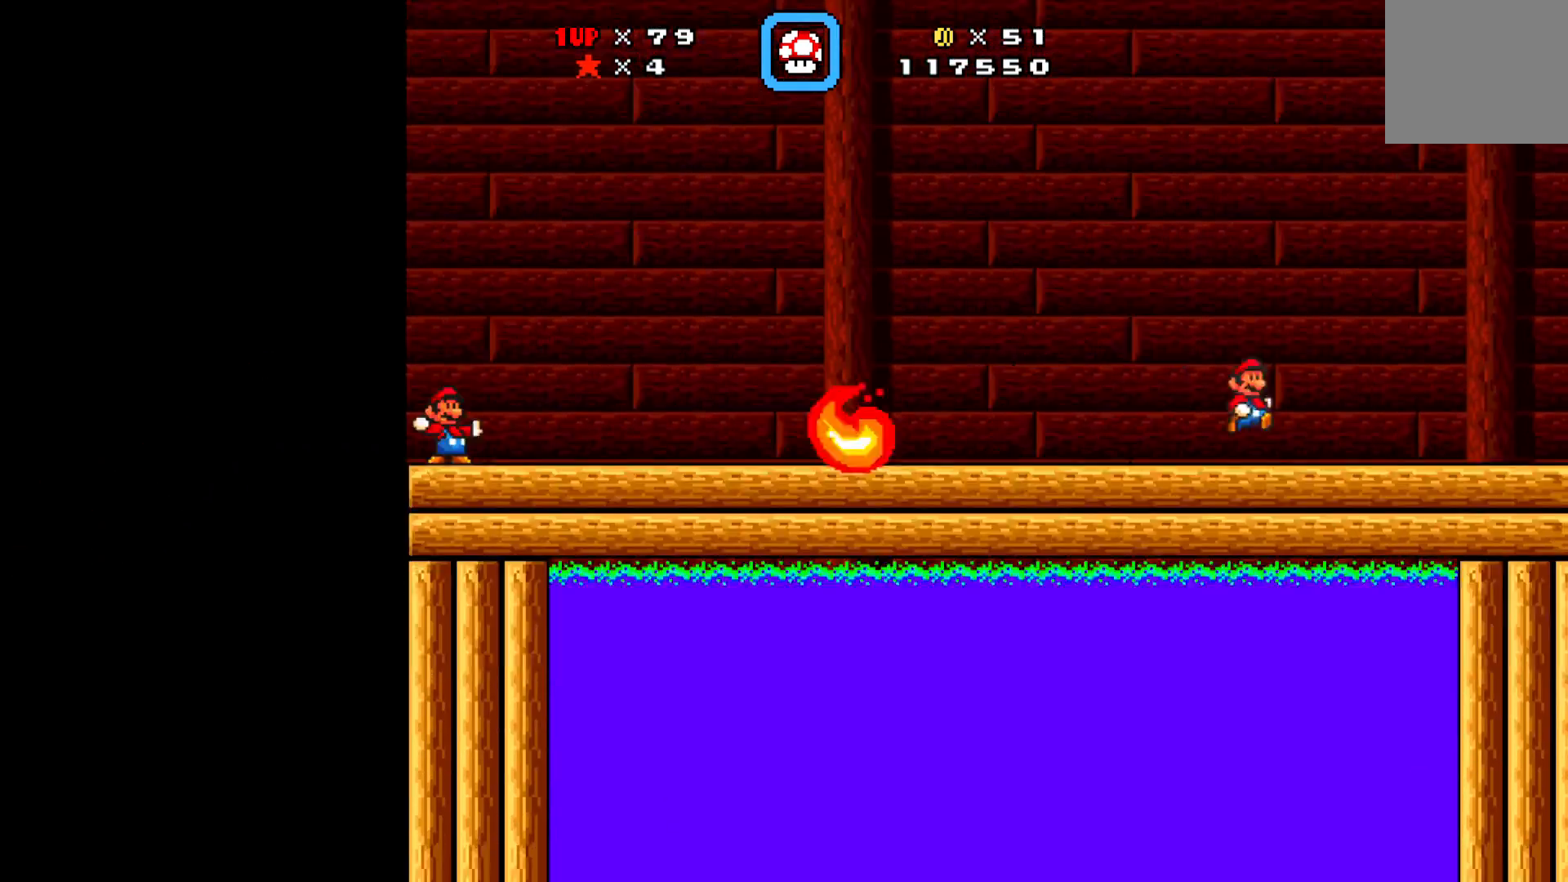
{"buttons": ["X", "DPAD_LEFT"], "left_stick": "center", "events": [[17, "DPAD_LEFT", "down"], [83, "A", "down"], [183, "A", "up"], [183, "DPAD_LEFT", "up"], [217, "DPAD_RIGHT", "down"], [317, "DPAD_LEFT", "down"], [317, "DPAD_RIGHT", "up"], [367, "A", "down"], [383, "DPAD_DOWN", "down"], [467, "DPAD_DOWN", "up"], [483, "A", "up"]]}
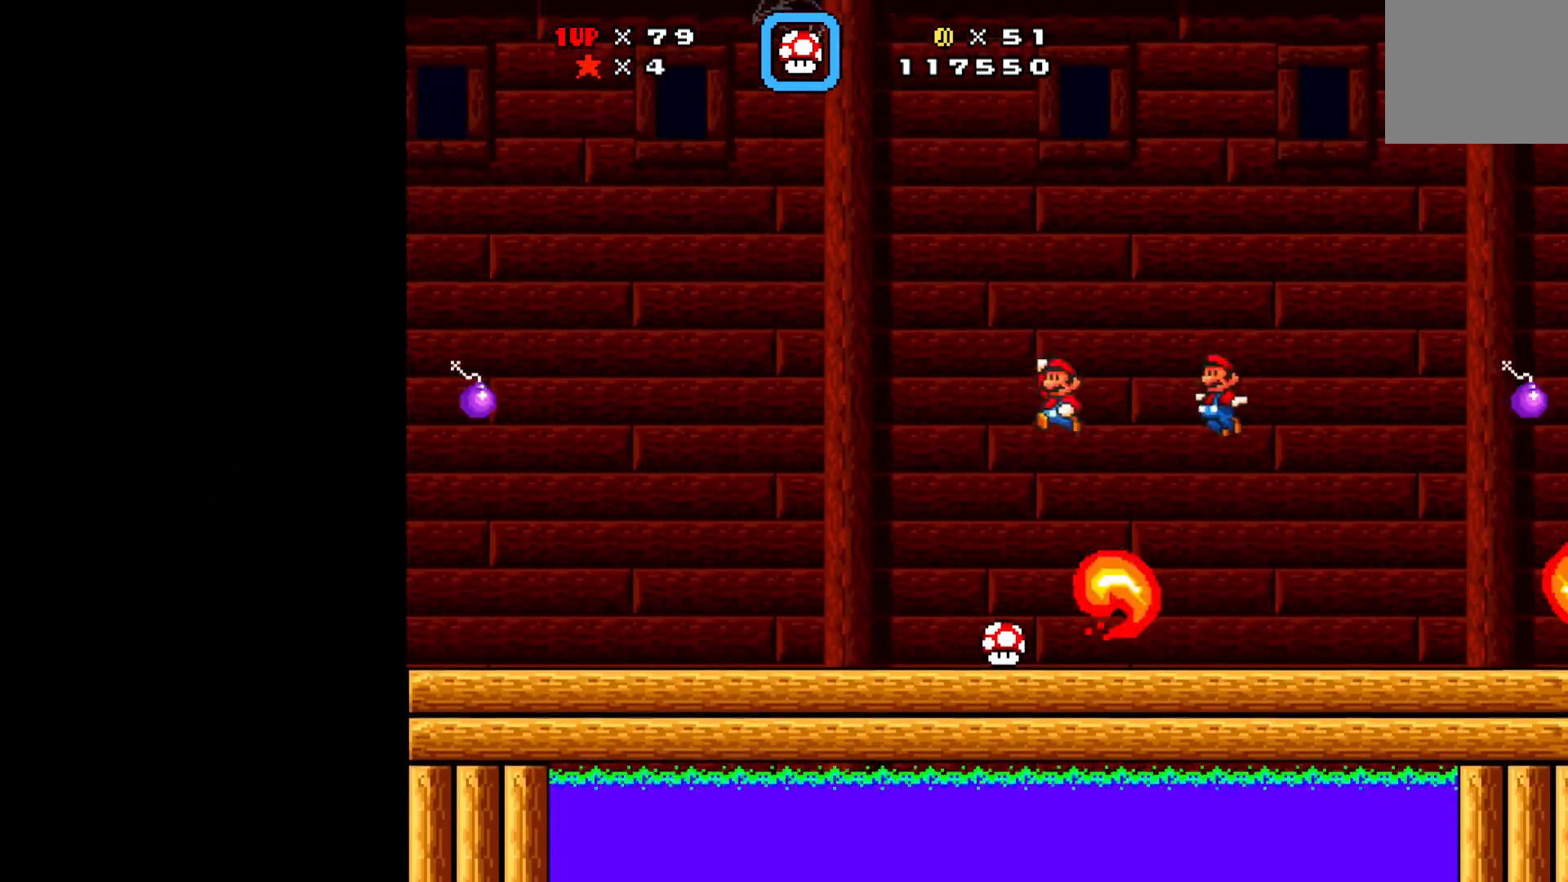
{"buttons": ["DPAD_RIGHT"], "left_stick": "center", "events": [[217, "DPAD_LEFT", "up"], [333, "DPAD_RIGHT", "down"], [400, "DPAD_RIGHT", "up"], [500, "DPAD_RIGHT", "down"], [500, "X", "up"]]}
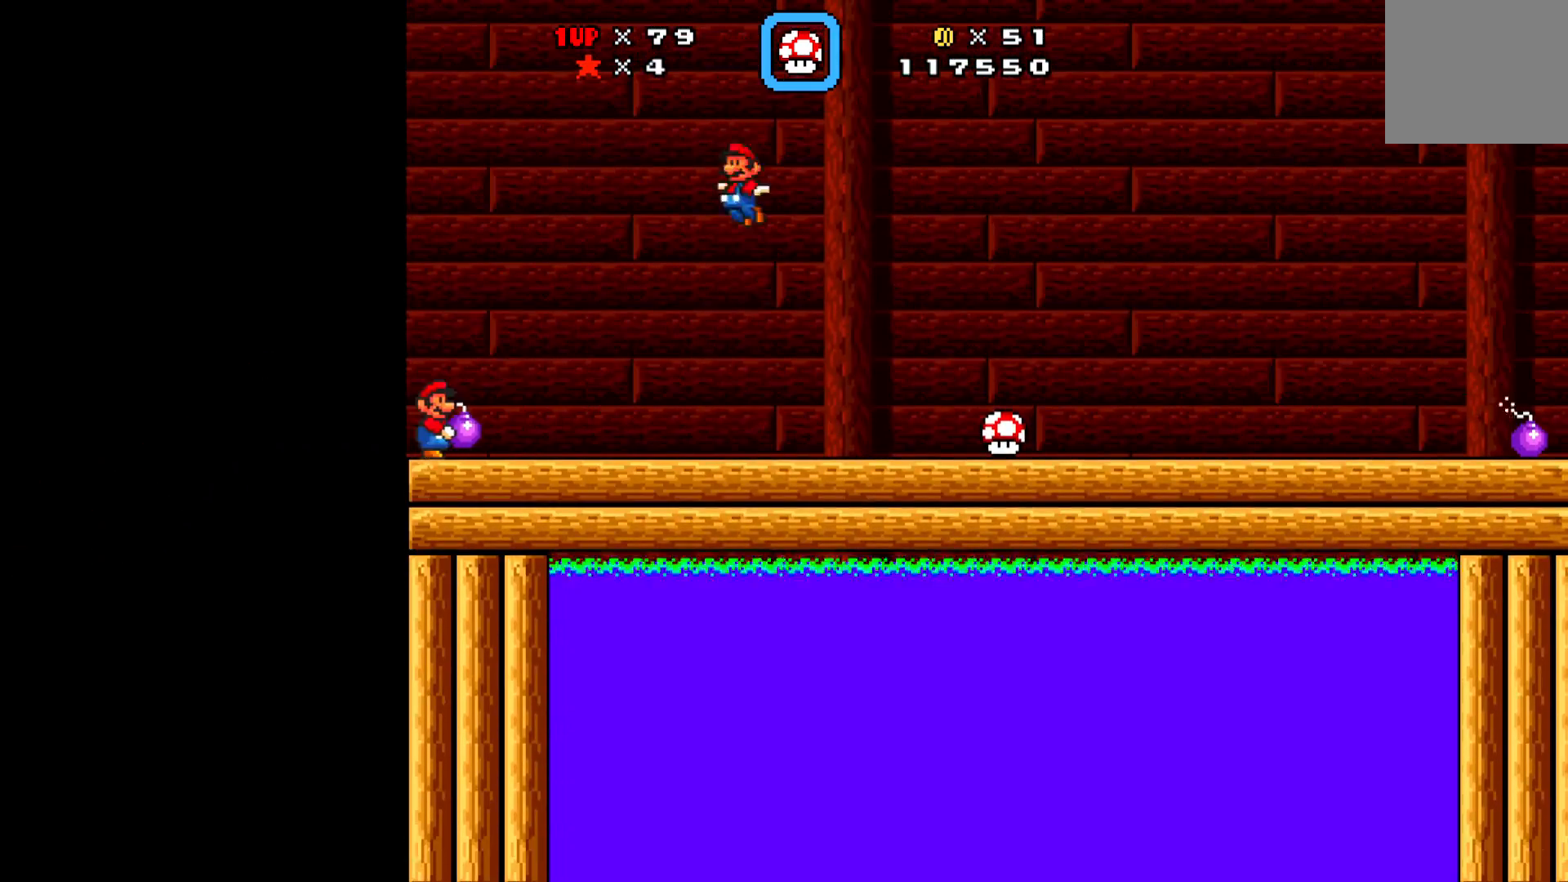
{"buttons": ["X", "DPAD_RIGHT"], "left_stick": "center", "events": [[33, "DPAD_RIGHT", "up"], [33, "X", "down"], [283, "DPAD_RIGHT", "down"], [433, "A", "down"], [467, "A", "up"]]}
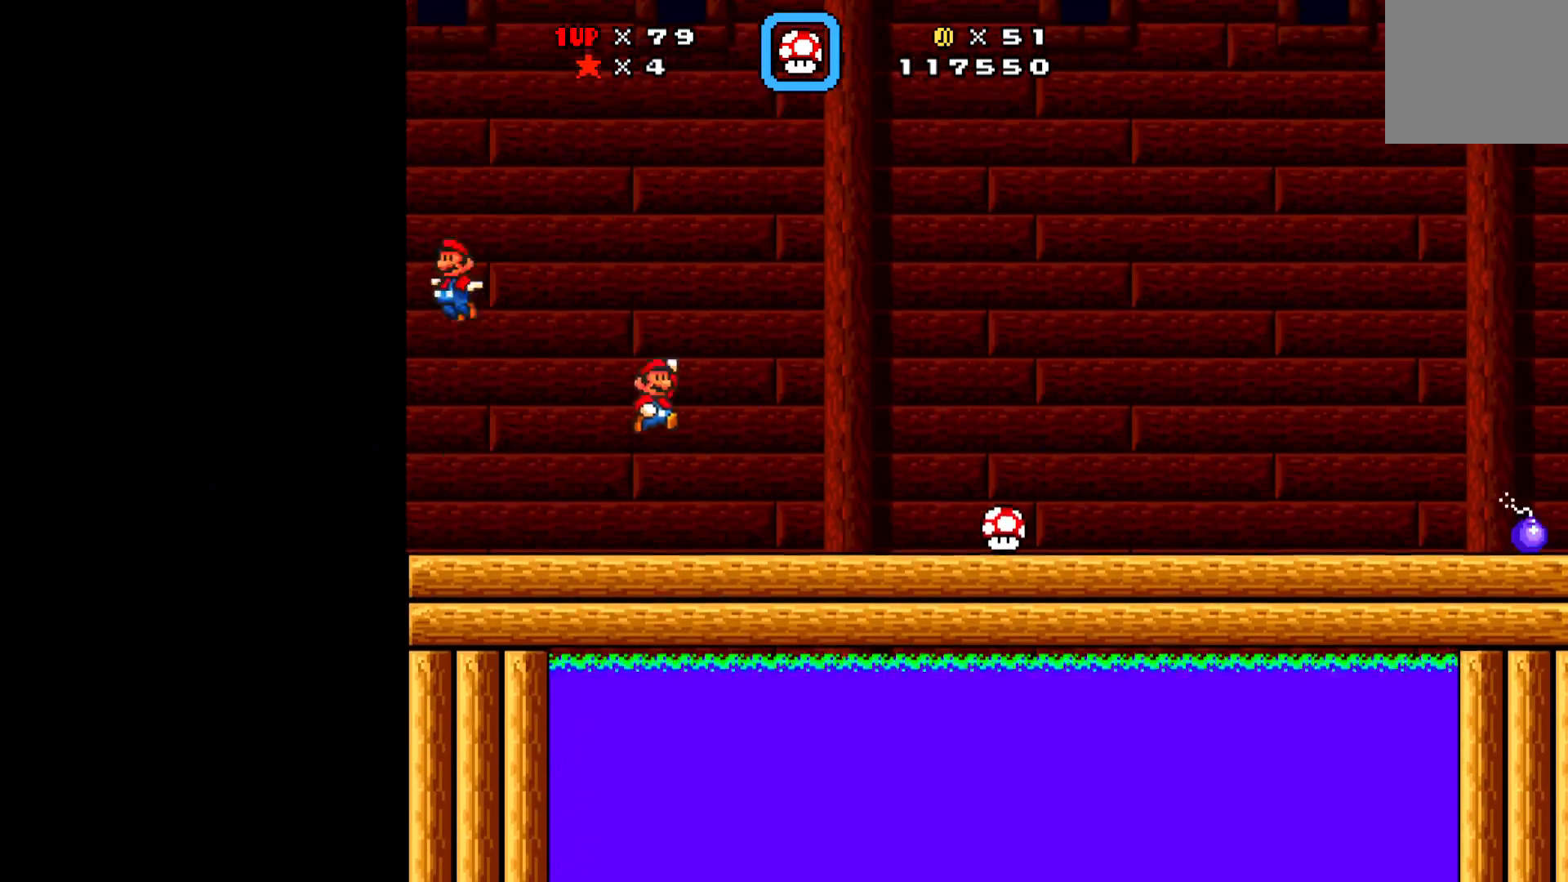
{"buttons": ["X", "DPAD_RIGHT"], "left_stick": "center", "events": [[183, "DPAD_RIGHT", "up"], [200, "A", "down"], [250, "DPAD_LEFT", "down"], [300, "A", "up"], [350, "DPAD_LEFT", "up"], [450, "DPAD_RIGHT", "down"]]}
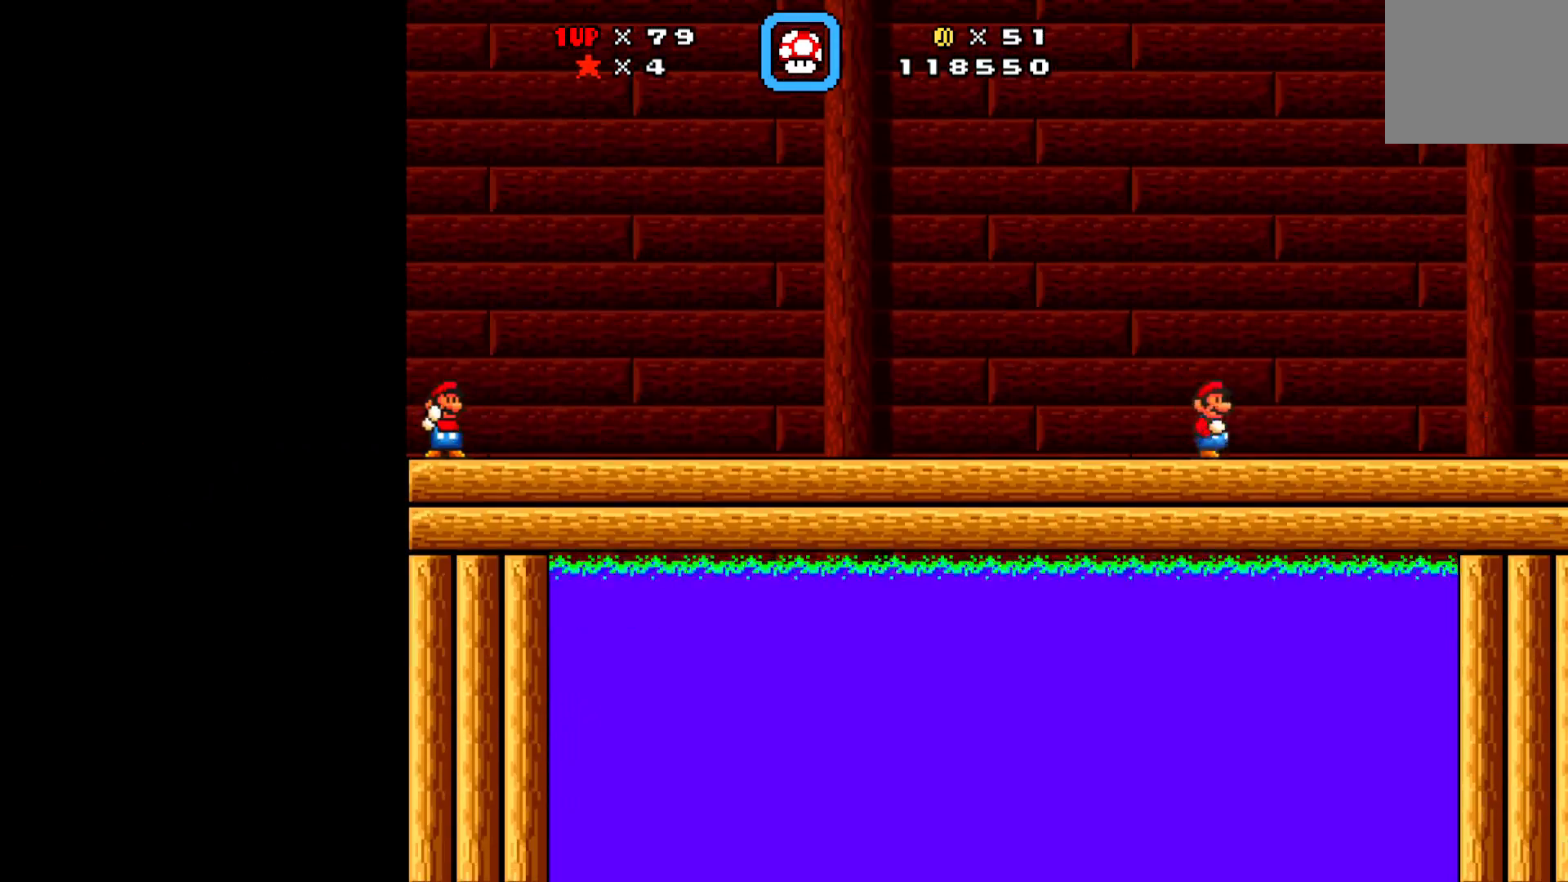
{"buttons": ["A", "X", "DPAD_LEFT"], "left_stick": "center", "events": [[17, "DPAD_RIGHT", "up"], [67, "DPAD_RIGHT", "down"], [83, "DPAD_RIGHT", "up"], [100, "DPAD_RIGHT", "down"], [283, "DPAD_RIGHT", "up"], [333, "DPAD_LEFT", "down"], [500, "A", "down"]]}
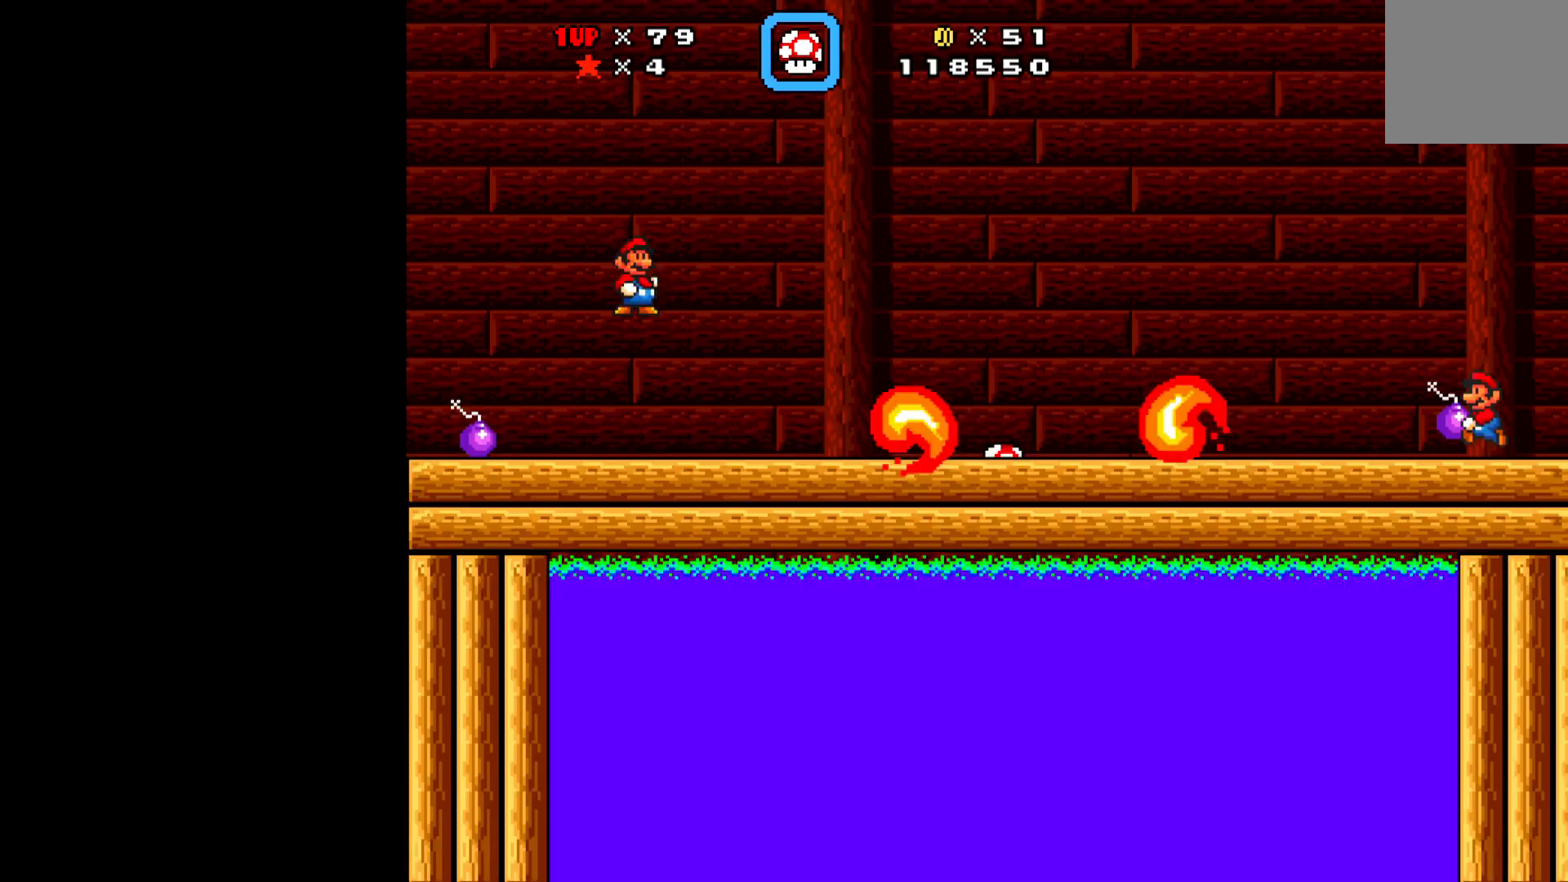
{"buttons": ["X", "DPAD_LEFT"], "left_stick": "center", "events": [[117, "A", "up"], [183, "DPAD_LEFT", "up"], [183, "DPAD_RIGHT", "down"], [200, "X", "up"], [217, "X", "down"], [233, "DPAD_RIGHT", "up"], [267, "DPAD_LEFT", "down"]]}
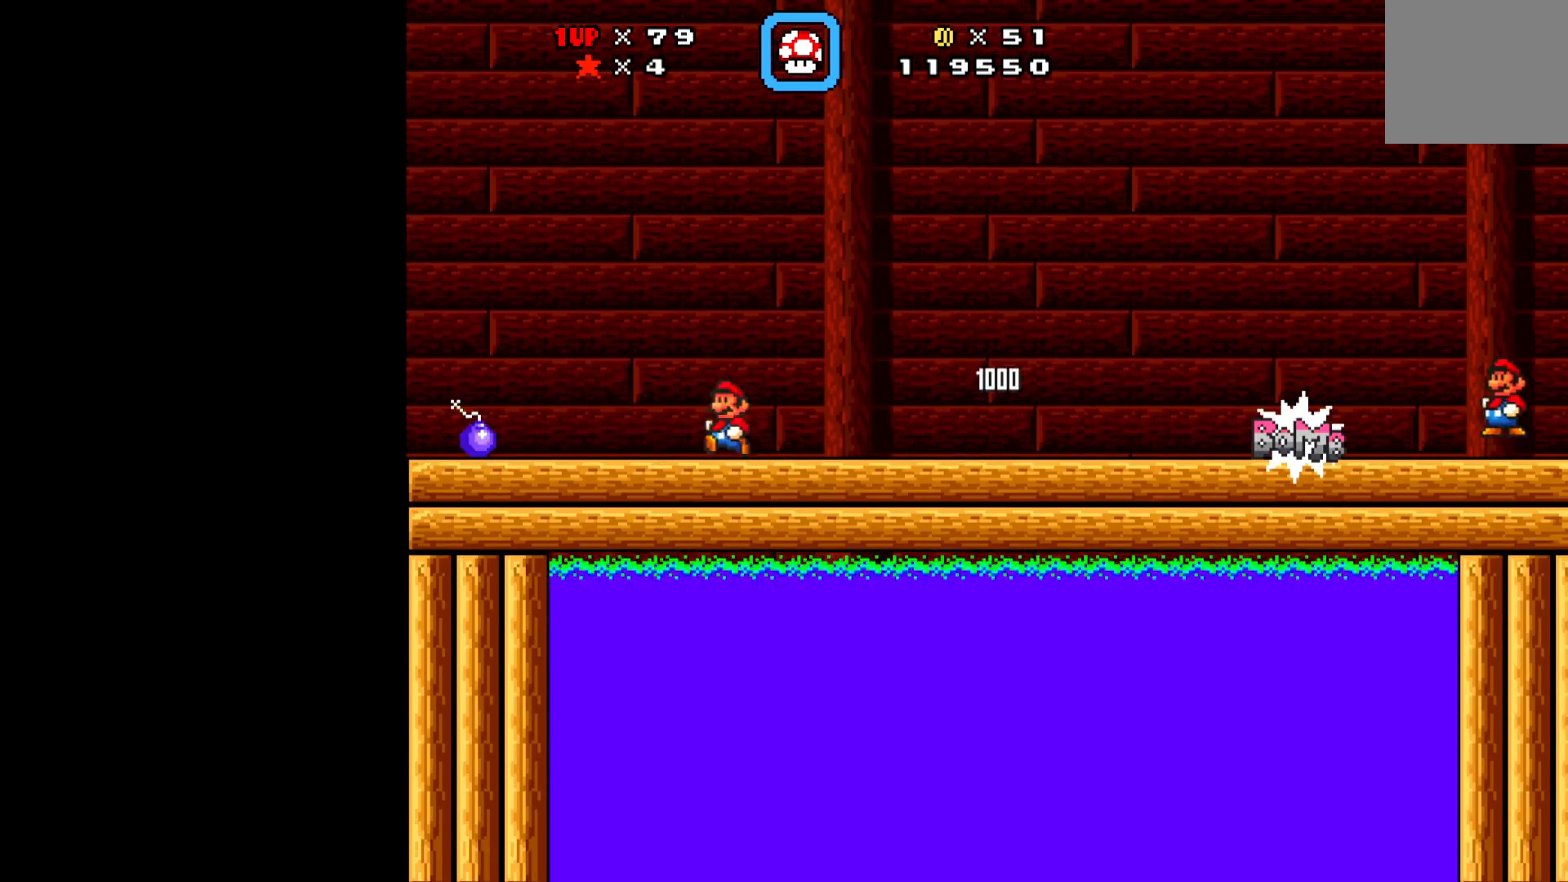
{"buttons": ["X"], "left_stick": "center", "events": [[50, "DPAD_LEFT", "up"], [133, "DPAD_RIGHT", "down"], [150, "A", "down"], [167, "X", "up"], [183, "A", "up"], [200, "DPAD_RIGHT", "up"], [200, "X", "down"], [383, "A", "down"], [417, "A", "up"]]}
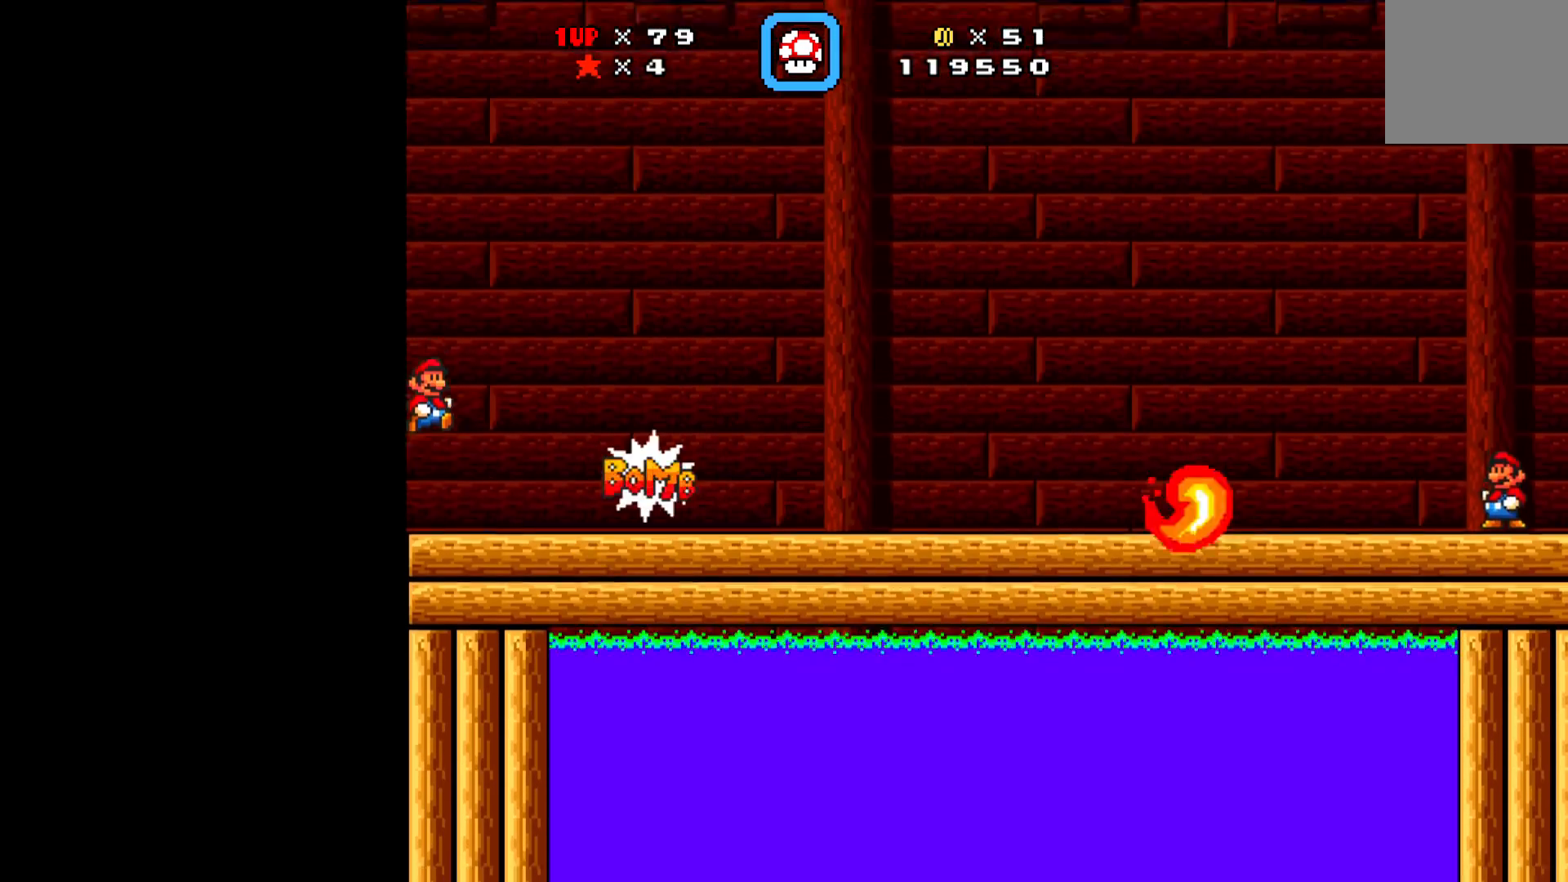
{"buttons": ["A", "X", "DPAD_DOWN", "DPAD_RIGHT"], "left_stick": "center", "events": [[17, "DPAD_RIGHT", "down"], [200, "A", "down"], [233, "DPAD_RIGHT", "up"], [250, "A", "up"], [283, "DPAD_LEFT", "down"], [350, "DPAD_LEFT", "up"], [350, "DPAD_RIGHT", "down"], [433, "A", "down"], [433, "DPAD_DOWN", "down"]]}
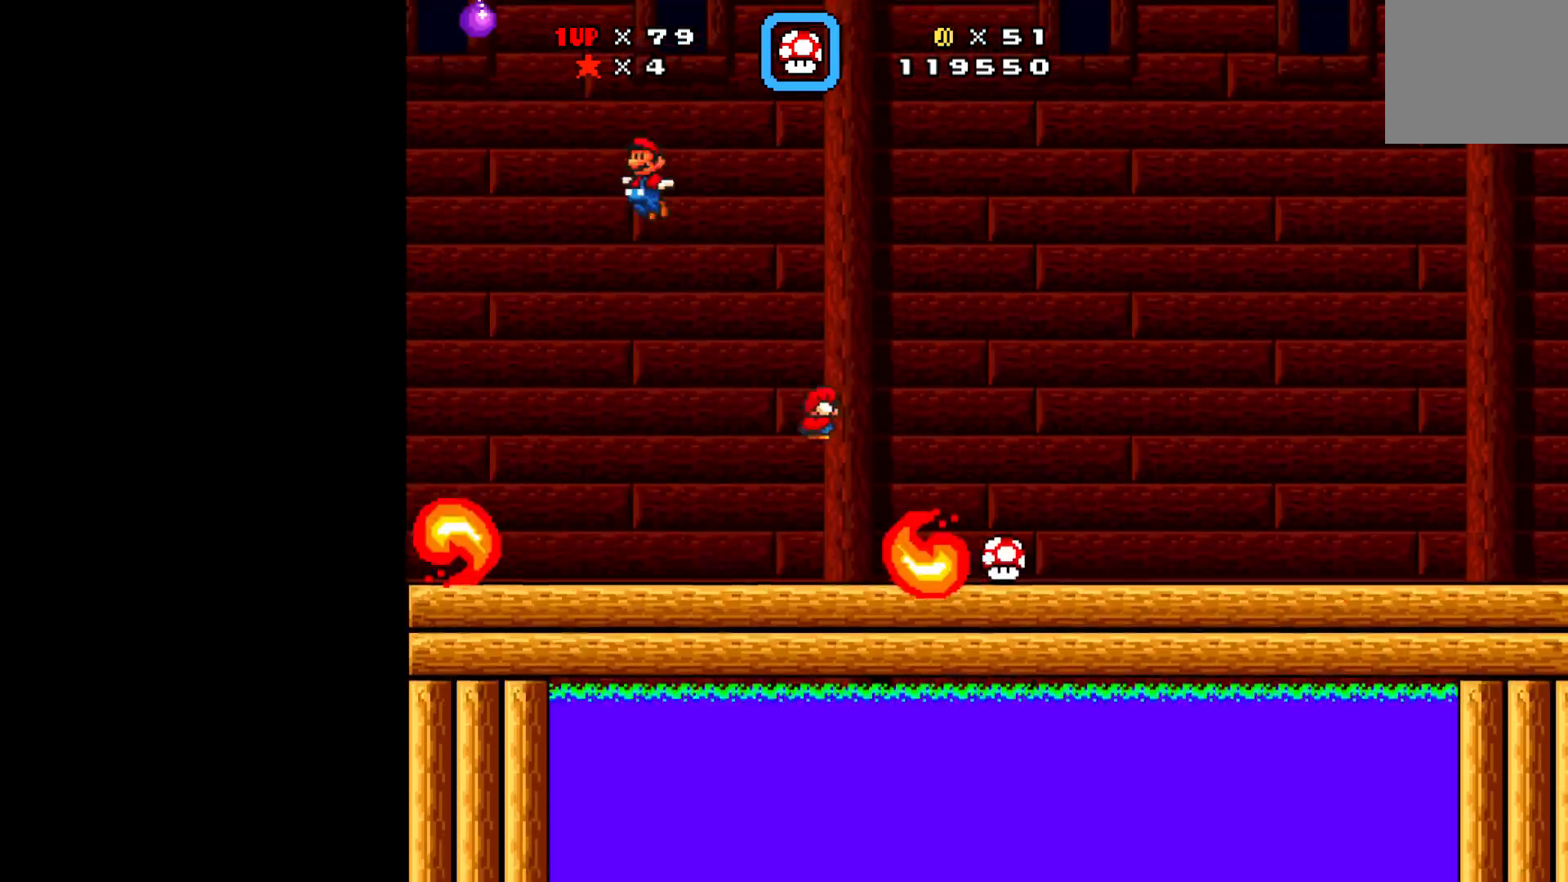
{"buttons": ["X", "DPAD_LEFT"], "left_stick": "center", "events": [[17, "DPAD_DOWN", "up"], [33, "A", "up"], [33, "DPAD_RIGHT", "up"], [50, "DPAD_LEFT", "down"], [83, "DPAD_DOWN", "down"], [83, "DPAD_LEFT", "up"], [100, "DPAD_DOWN", "up"], [100, "DPAD_RIGHT", "down"], [217, "A", "down"], [250, "A", "up"], [433, "DPAD_RIGHT", "up"], [483, "DPAD_LEFT", "down"]]}
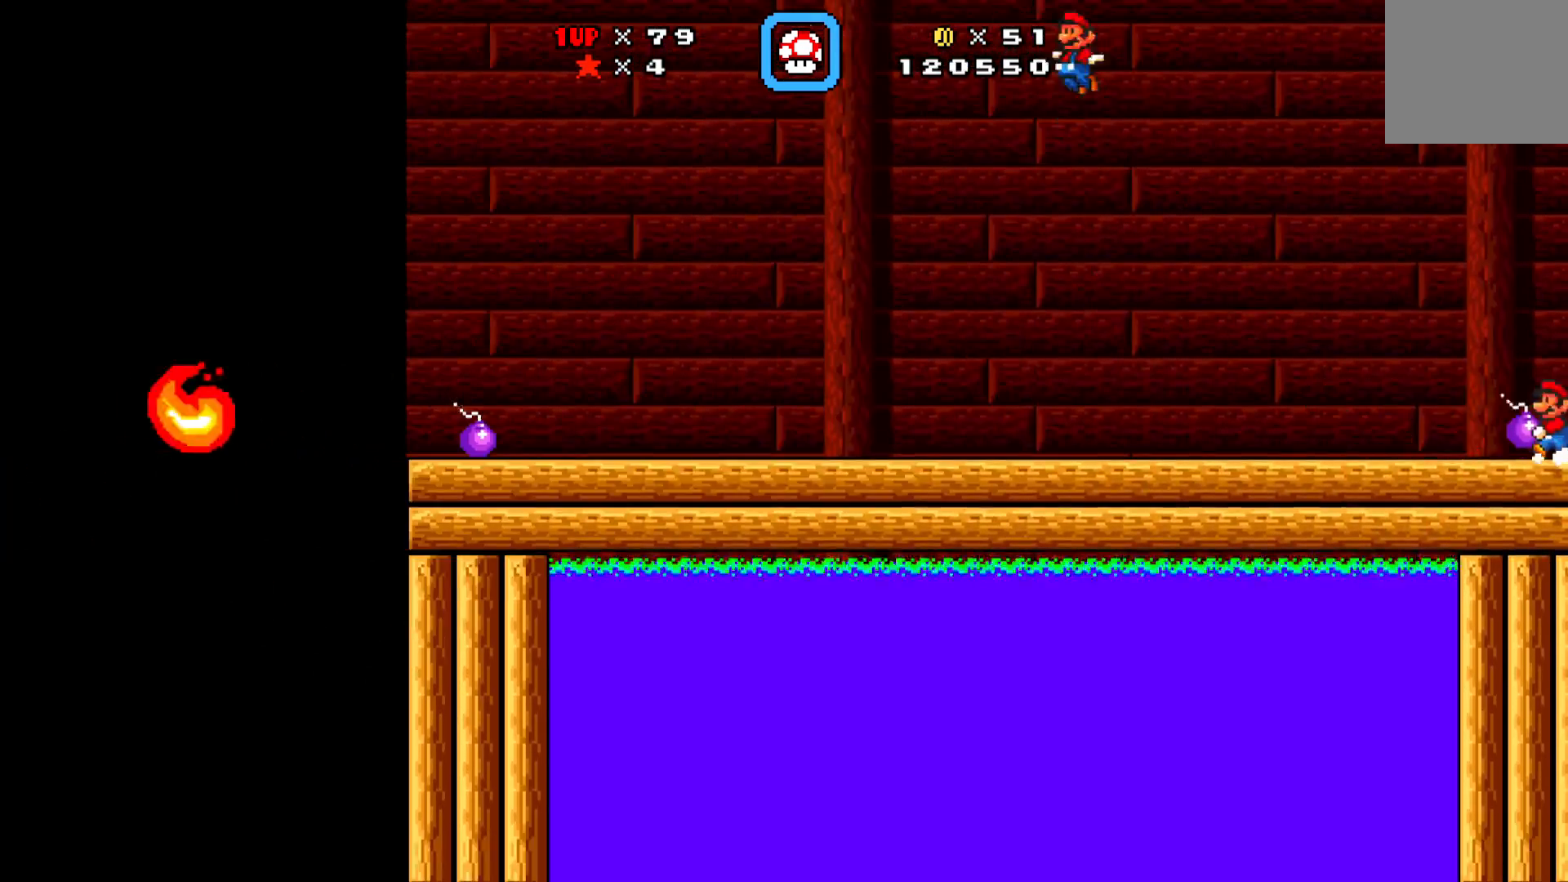
{"buttons": ["A", "X", "DPAD_LEFT"], "left_stick": "center", "events": [[17, "A", "down"], [83, "A", "up"], [100, "X", "up"], [117, "X", "down"], [167, "DPAD_LEFT", "up"], [217, "DPAD_RIGHT", "down"], [317, "DPAD_RIGHT", "up"], [333, "DPAD_LEFT", "down"], [500, "A", "down"]]}
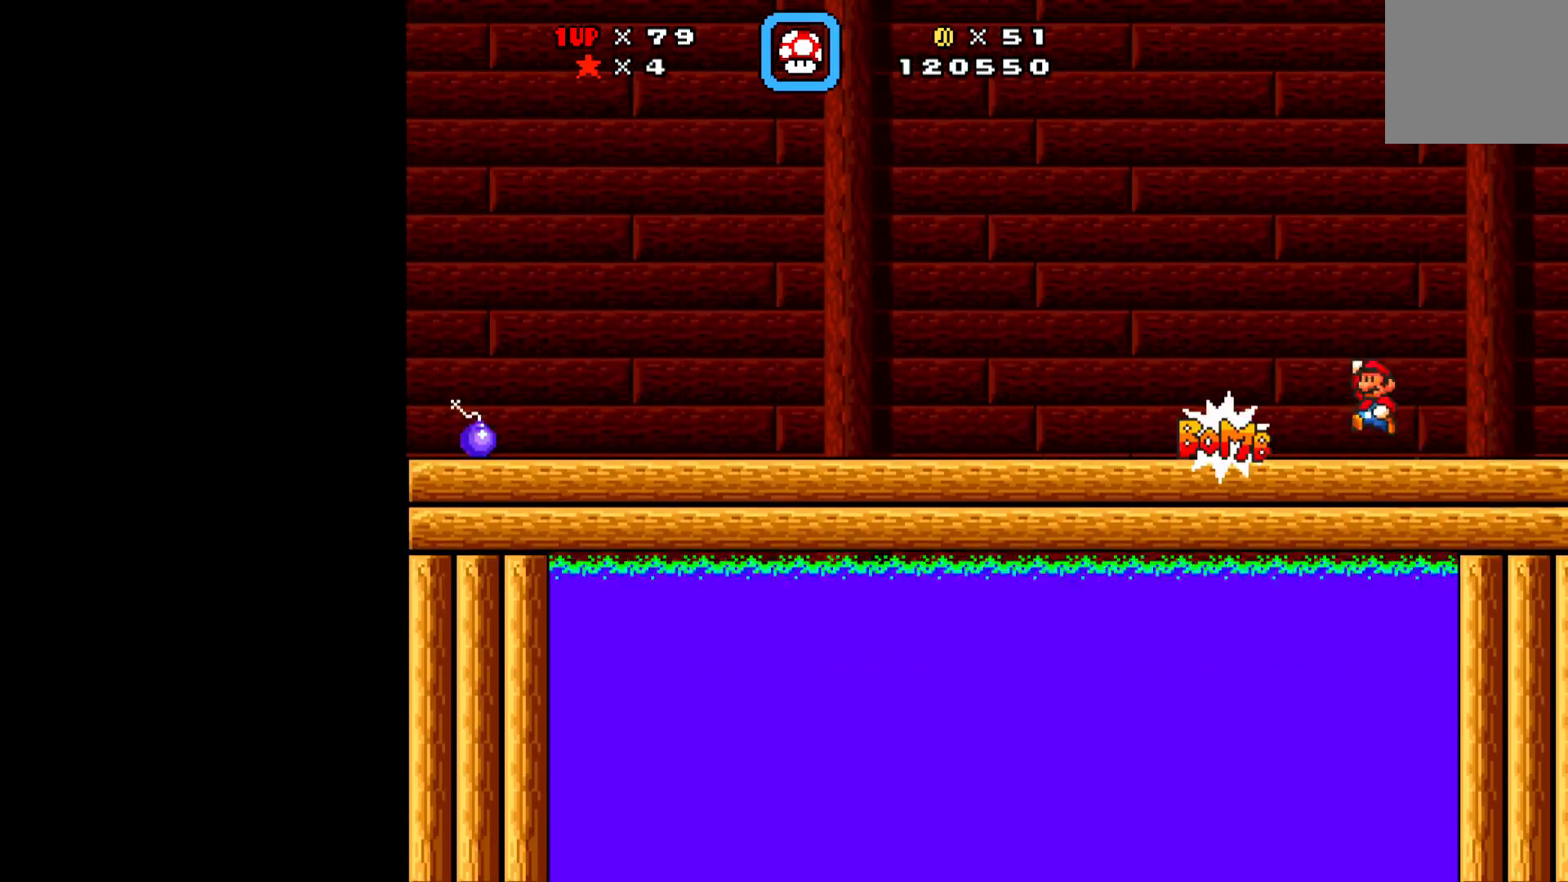
{"buttons": ["X", "DPAD_LEFT"], "left_stick": "center", "events": [[83, "A", "up"], [167, "DPAD_LEFT", "up"], [283, "A", "down"], [300, "DPAD_RIGHT", "down"], [333, "A", "up"], [383, "DPAD_RIGHT", "up"], [467, "DPAD_LEFT", "down"]]}
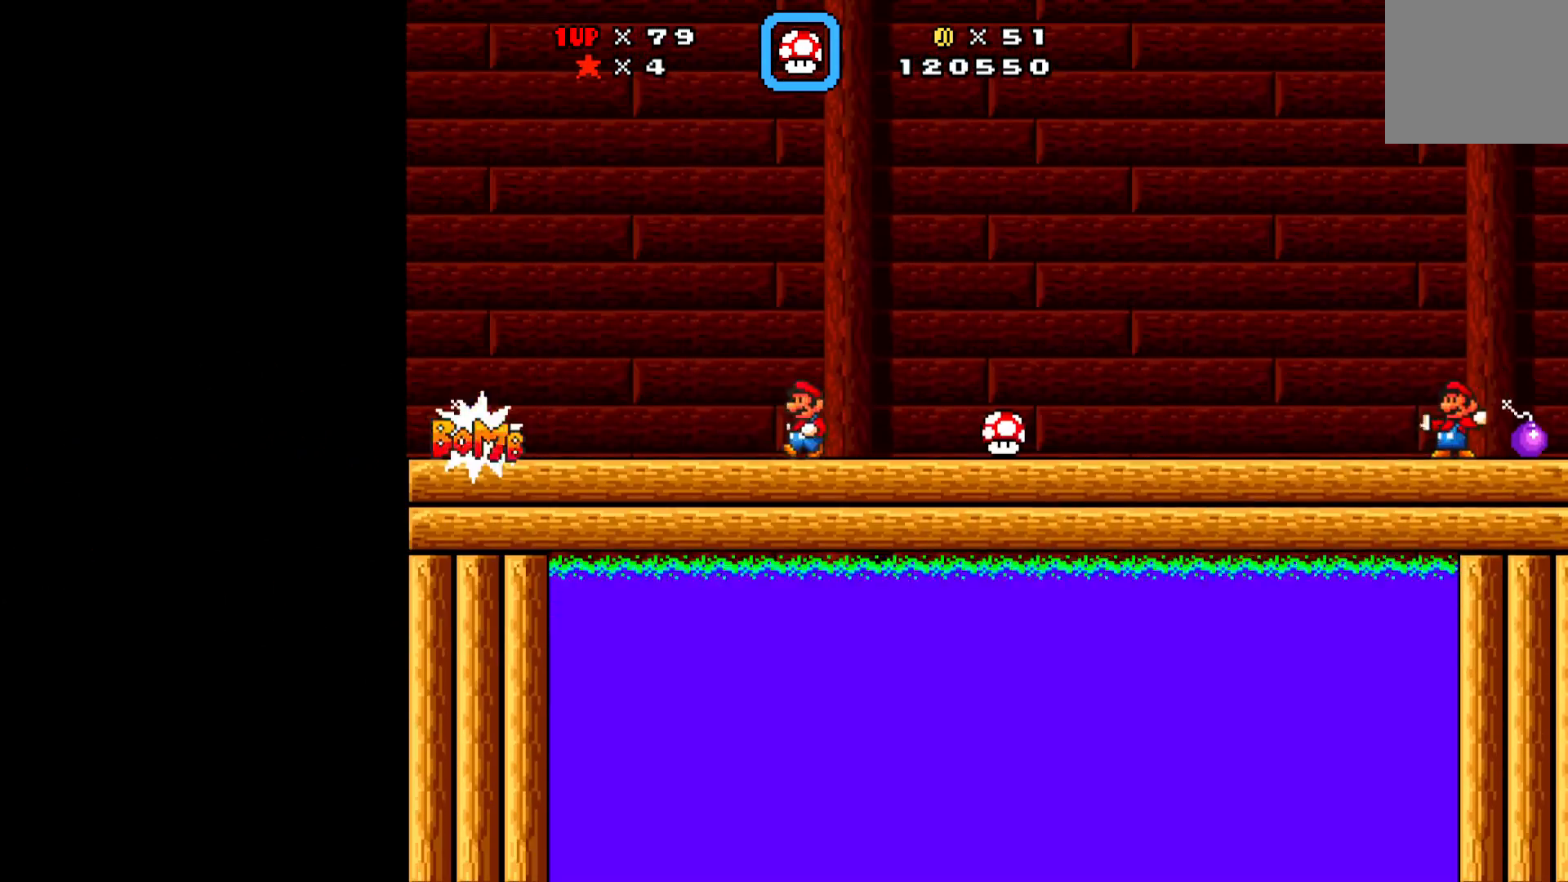
{"buttons": ["A", "X", "DPAD_RIGHT"], "left_stick": "center", "events": [[233, "DPAD_LEFT", "up"], [267, "DPAD_RIGHT", "down"], [500, "A", "down"]]}
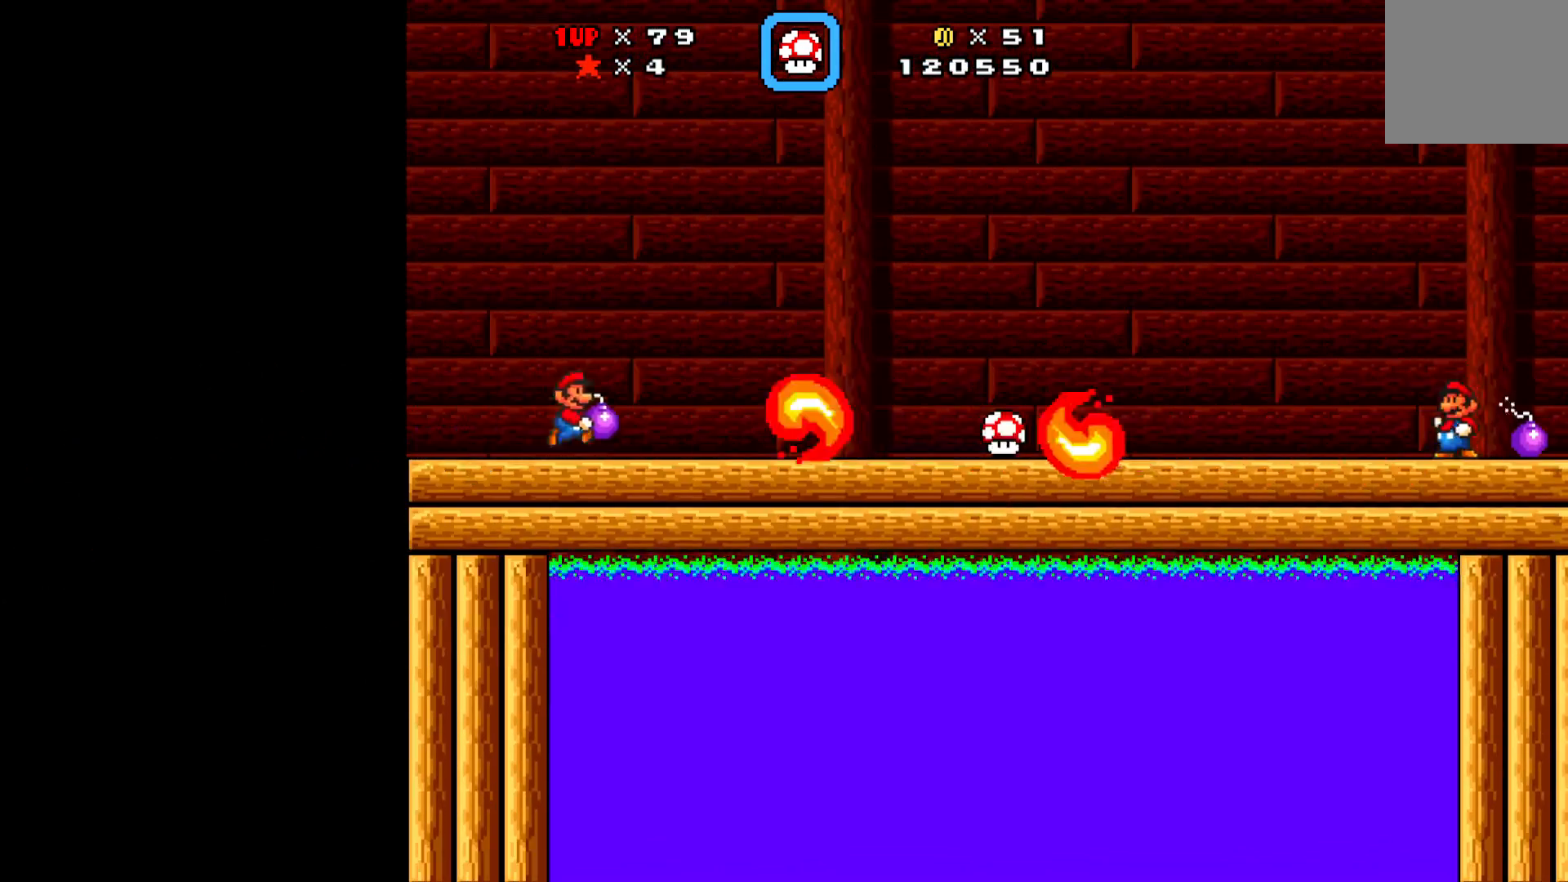
{"buttons": ["X", "DPAD_LEFT"], "left_stick": "center", "events": [[183, "A", "up"], [217, "DPAD_RIGHT", "up"], [267, "DPAD_LEFT", "down"]]}
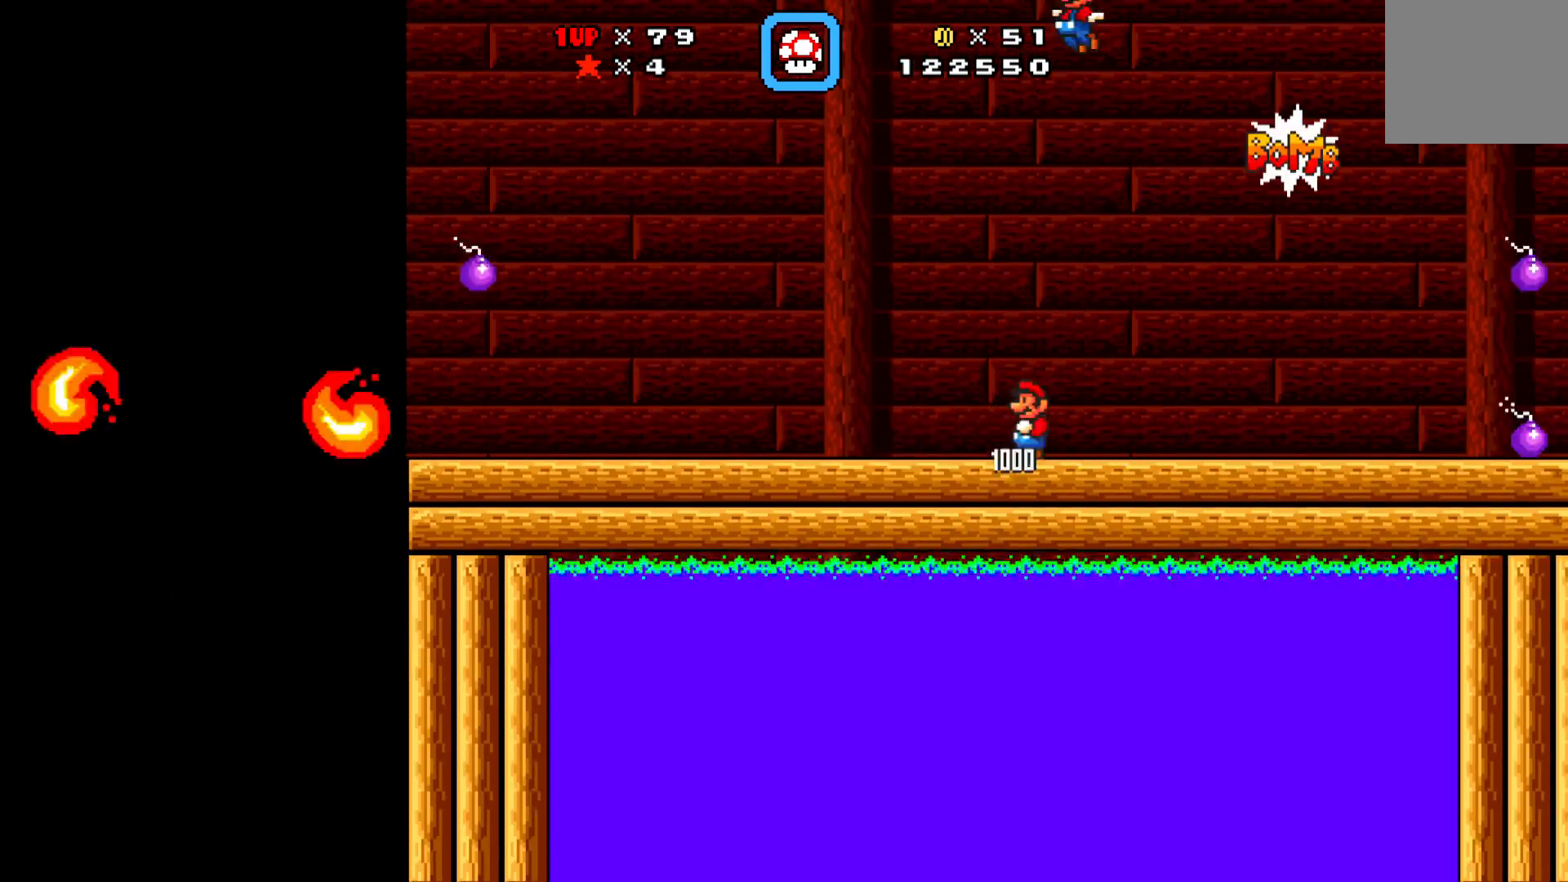
{"buttons": ["A", "X", "DPAD_RIGHT"], "left_stick": "center", "events": [[233, "DPAD_LEFT", "up"], [317, "DPAD_RIGHT", "down"], [483, "A", "down"]]}
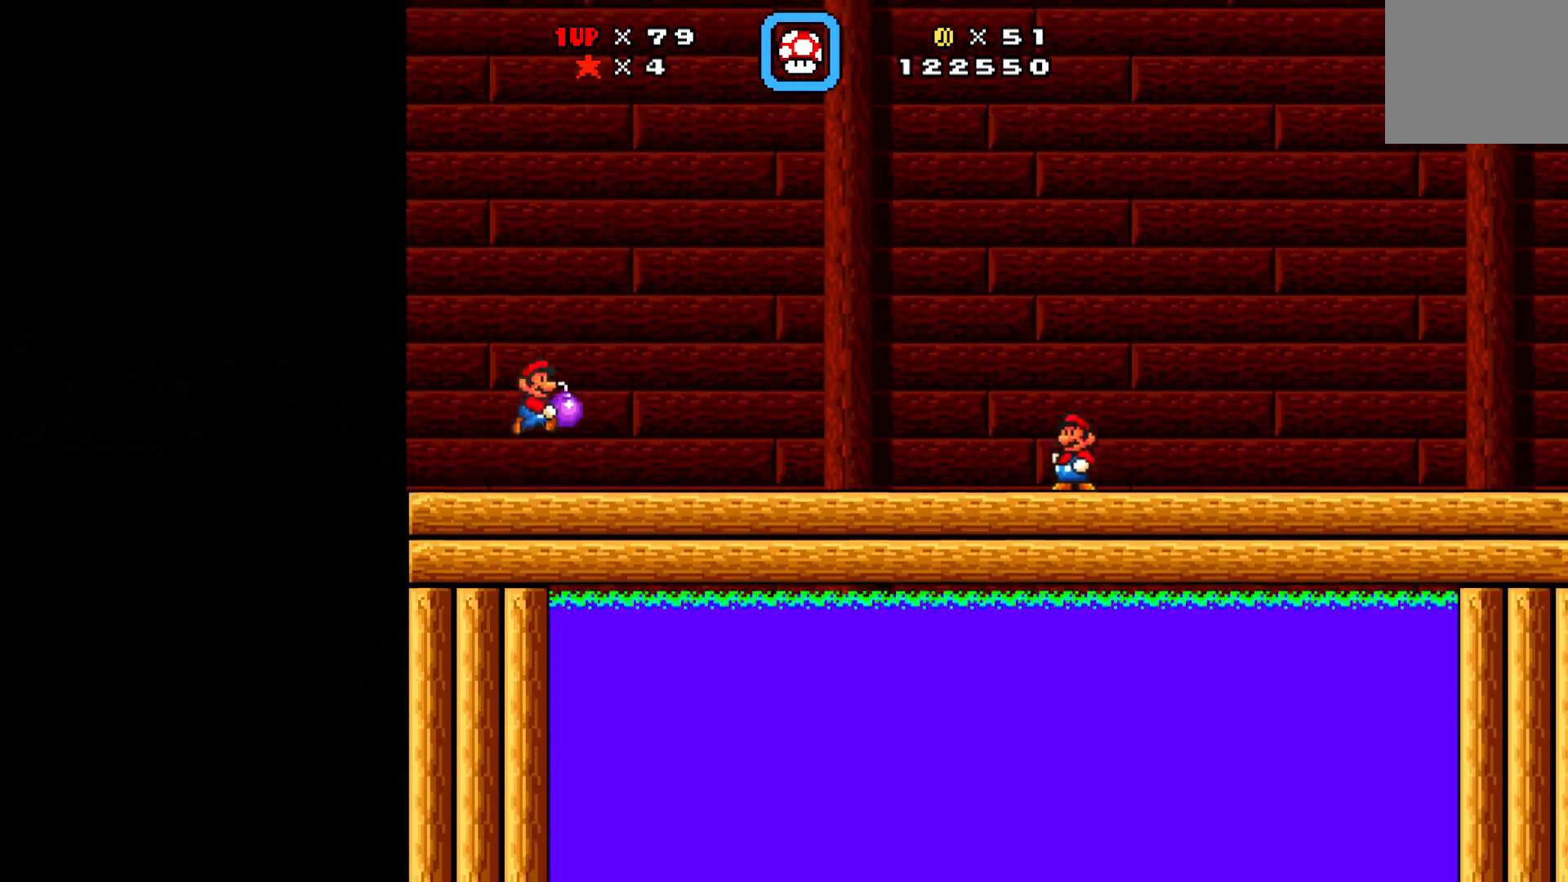
{"buttons": ["X", "DPAD_LEFT"], "left_stick": "center", "events": [[50, "A", "up"], [50, "DPAD_RIGHT", "up"], [50, "X", "up"], [67, "X", "down"], [83, "DPAD_LEFT", "down"], [150, "DPAD_LEFT", "up"], [150, "DPAD_RIGHT", "down"], [333, "A", "down"], [383, "A", "up"], [417, "DPAD_RIGHT", "up"], [483, "DPAD_LEFT", "down"]]}
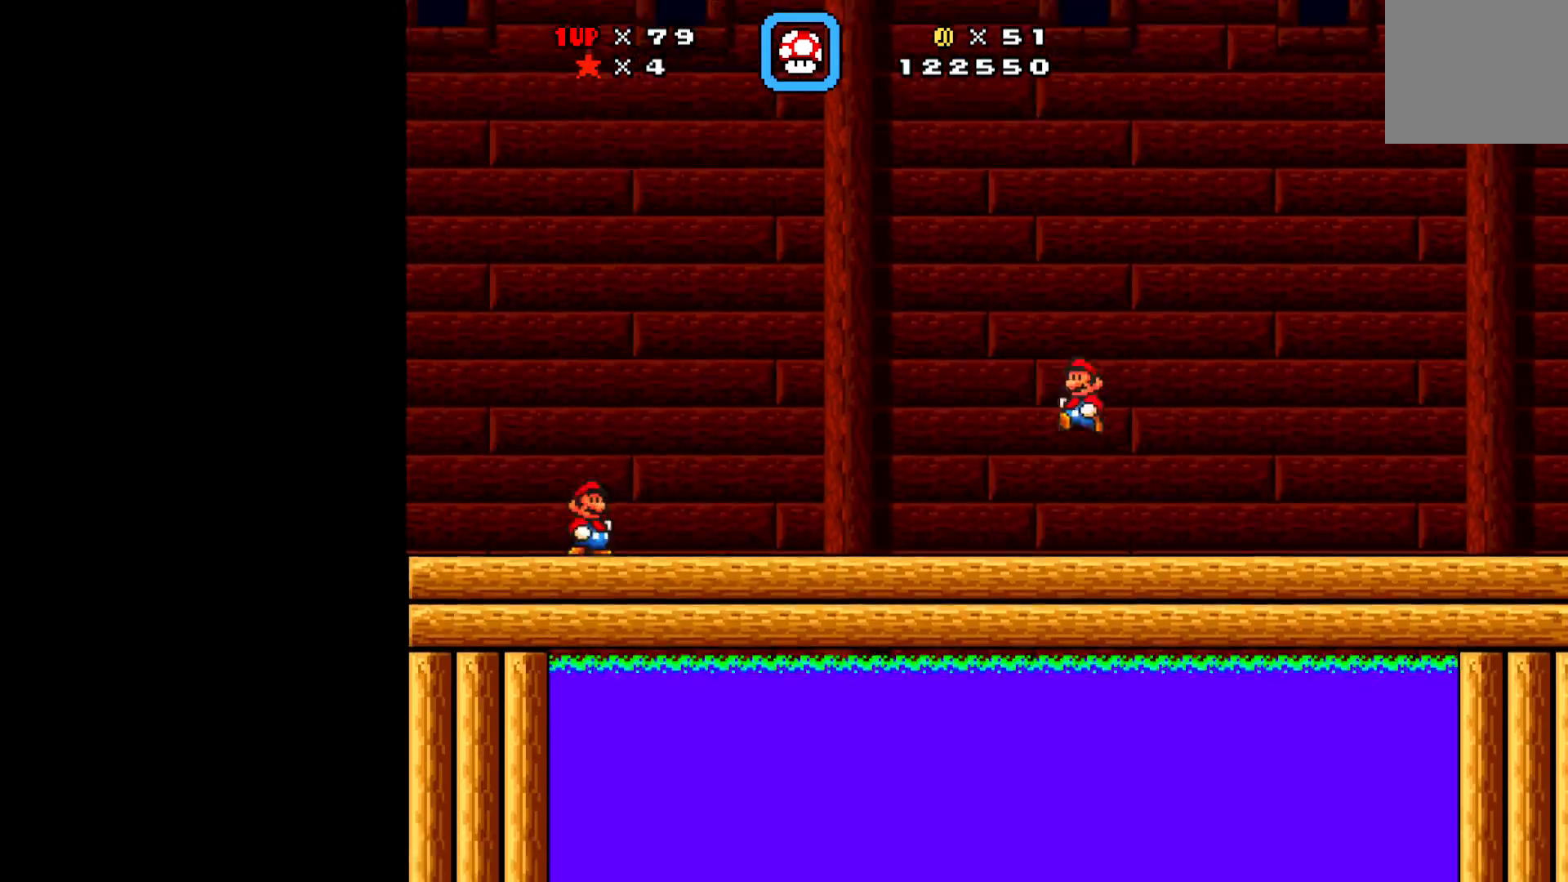
{"buttons": ["X", "DPAD_LEFT"], "left_stick": "center", "events": [[17, "DPAD_LEFT", "up"], [50, "DPAD_RIGHT", "down"], [83, "A", "down"], [83, "DPAD_RIGHT", "up"], [117, "DPAD_LEFT", "down"], [133, "A", "up"], [350, "A", "down"], [400, "A", "up"]]}